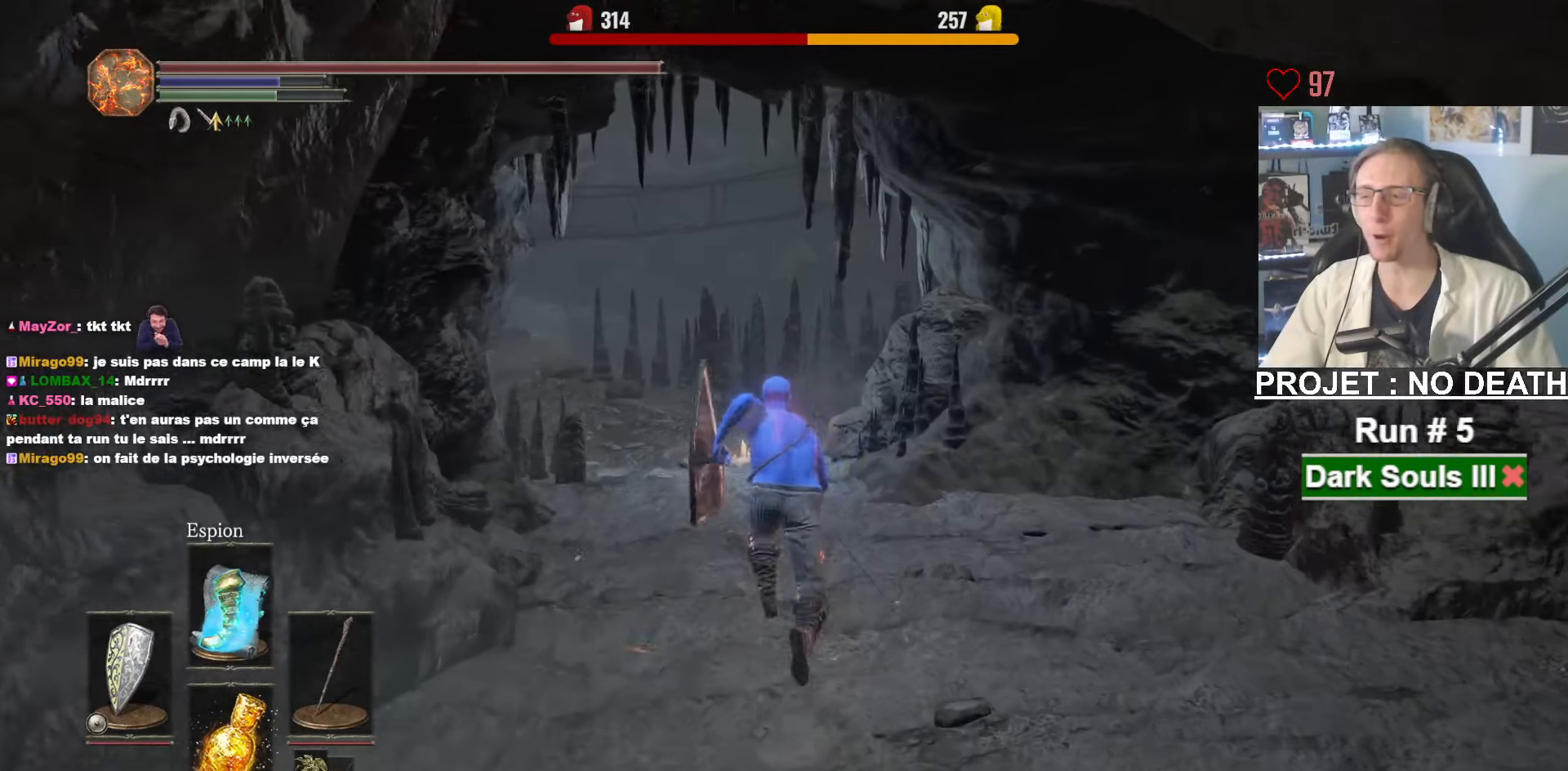
Gameplay with keyboard and mouse; each line is a JSON object with the keys and mouse buttons held at the frame after it. "events" lists presses ("down") and releases ("up") of "1", "2", "3", "4", "a", "alt", "ctrl", "d", "down", "e", "f", "g", "left", "q", "r", "return", "right", "s", "shift", "space", "tab", "up", "z", "mouse_left", "mouse_wheel", "mouse_right", "mouse_mb4" and "mouse_mb5" between this image and that frame as [ms after this image, input, new state], when the widget could be followed in between. "mouse_left", "mouse_wheel", "mouse_right", "mouse_mb4", "mouse_mb5" = the "left", "wheel", "right", "mb4", "mb5" buttons of the "mouse" list. No other keys are recorded. "wheel" means that the mouse wheel is clicked or scrolled. Not read: mouse_move.
{"keys": ["space", "z"], "mouse": [], "events": []}
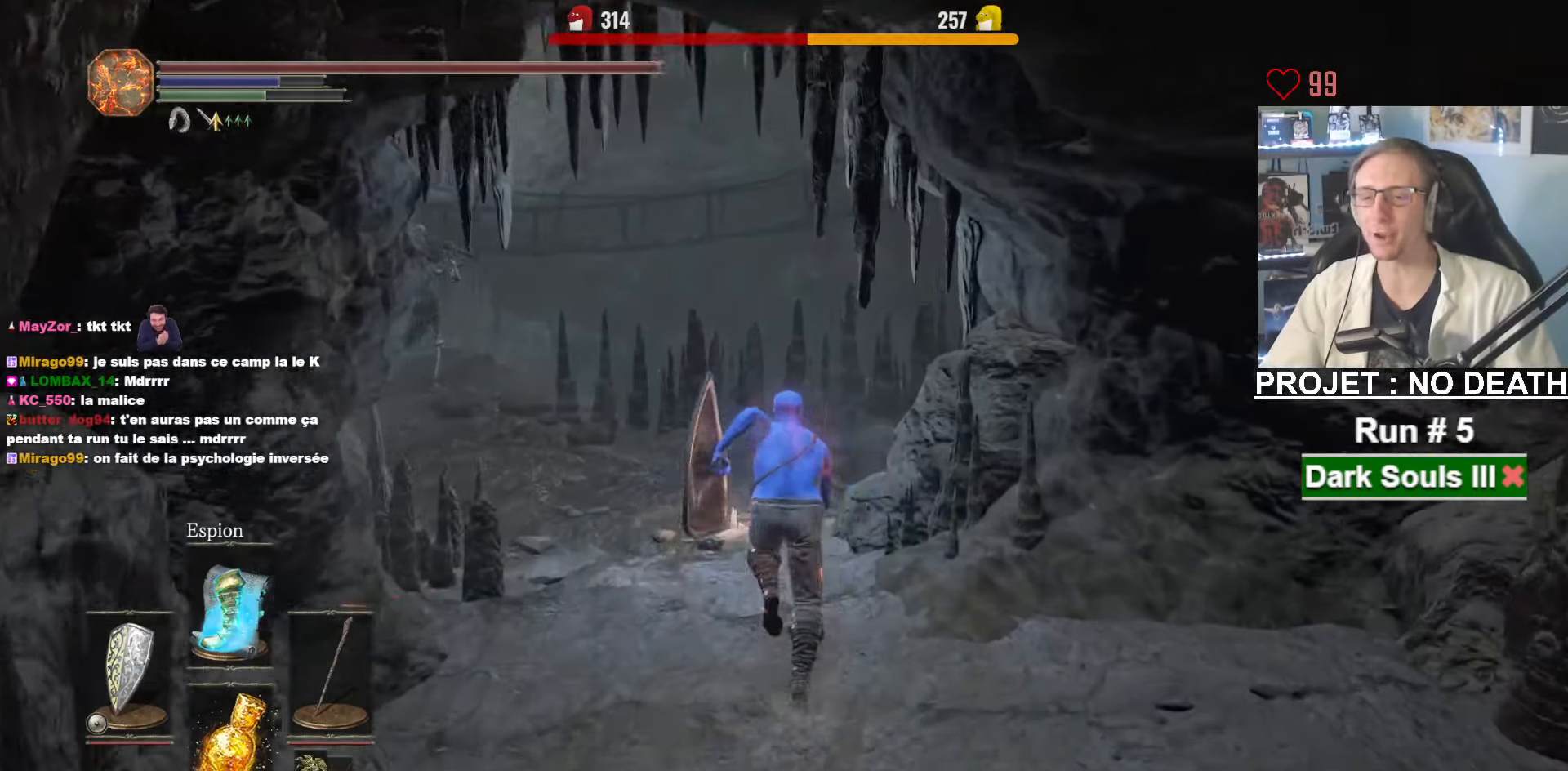
{"keys": ["q", "space", "z"], "mouse": [], "events": [[83, "space", "up"], [183, "q", "down"], [183, "space", "down"]]}
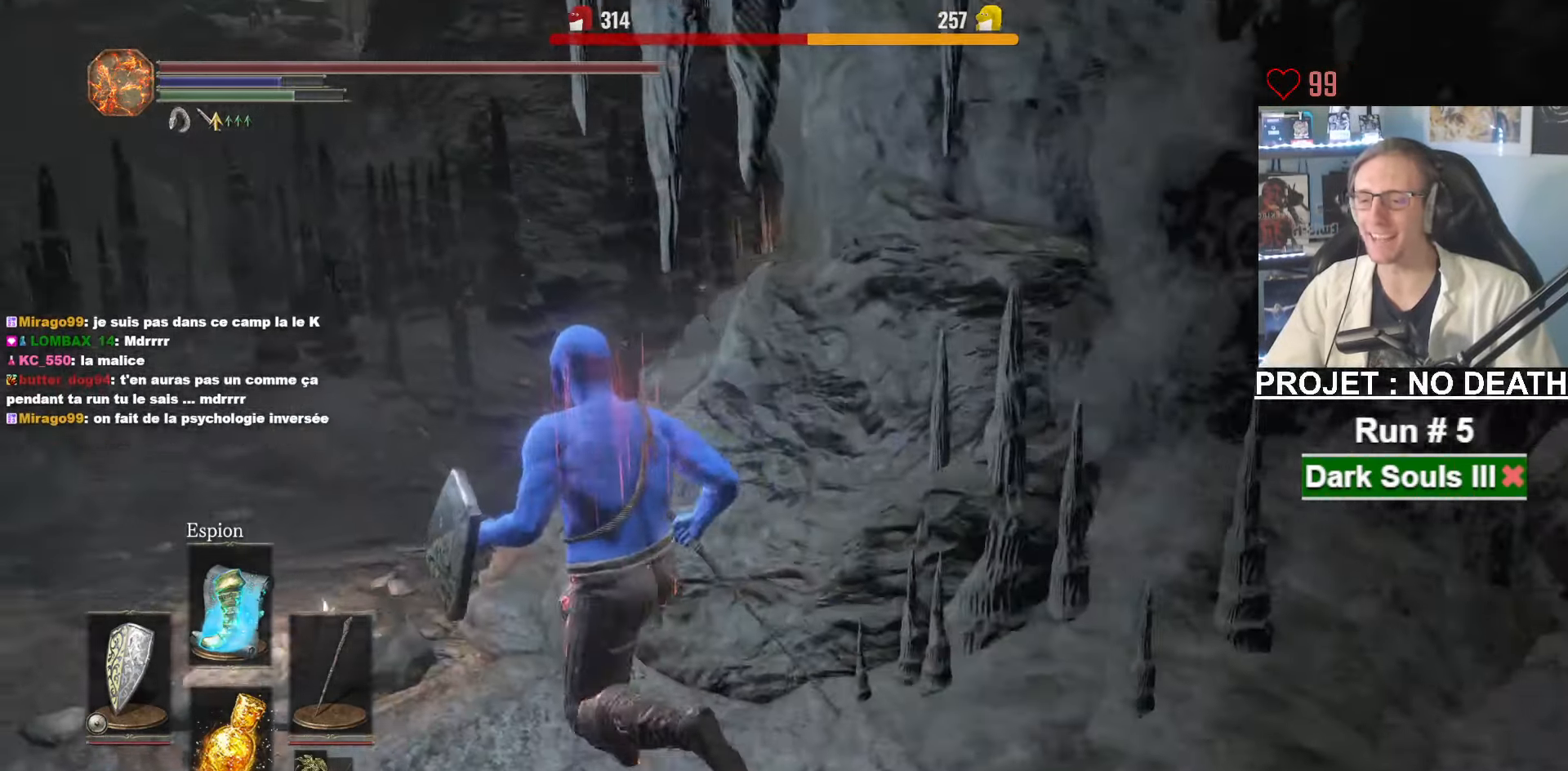
{"keys": ["q", "space", "z"], "mouse": [], "events": []}
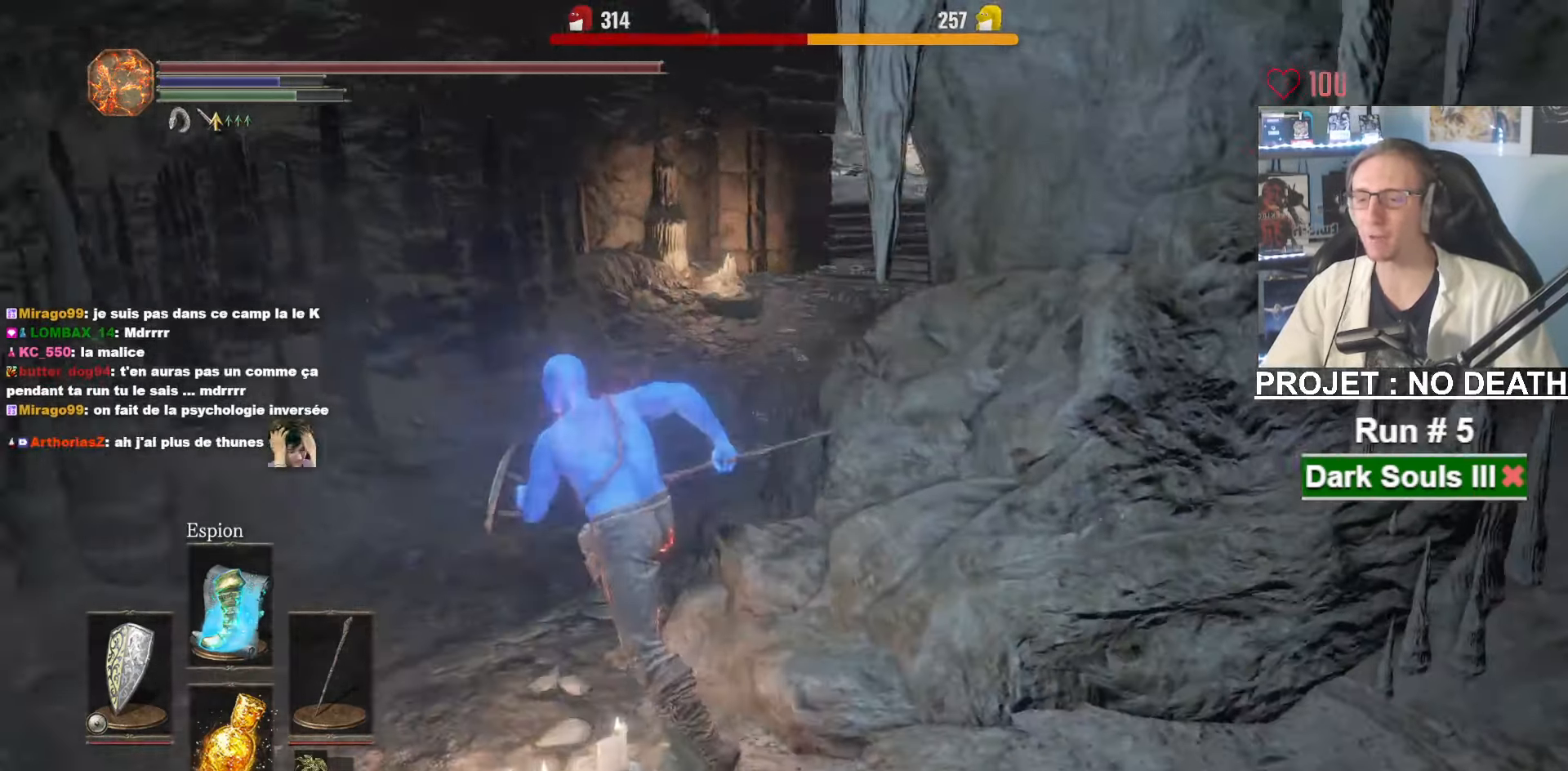
{"keys": ["space", "z"], "mouse": [], "events": [[167, "q", "up"]]}
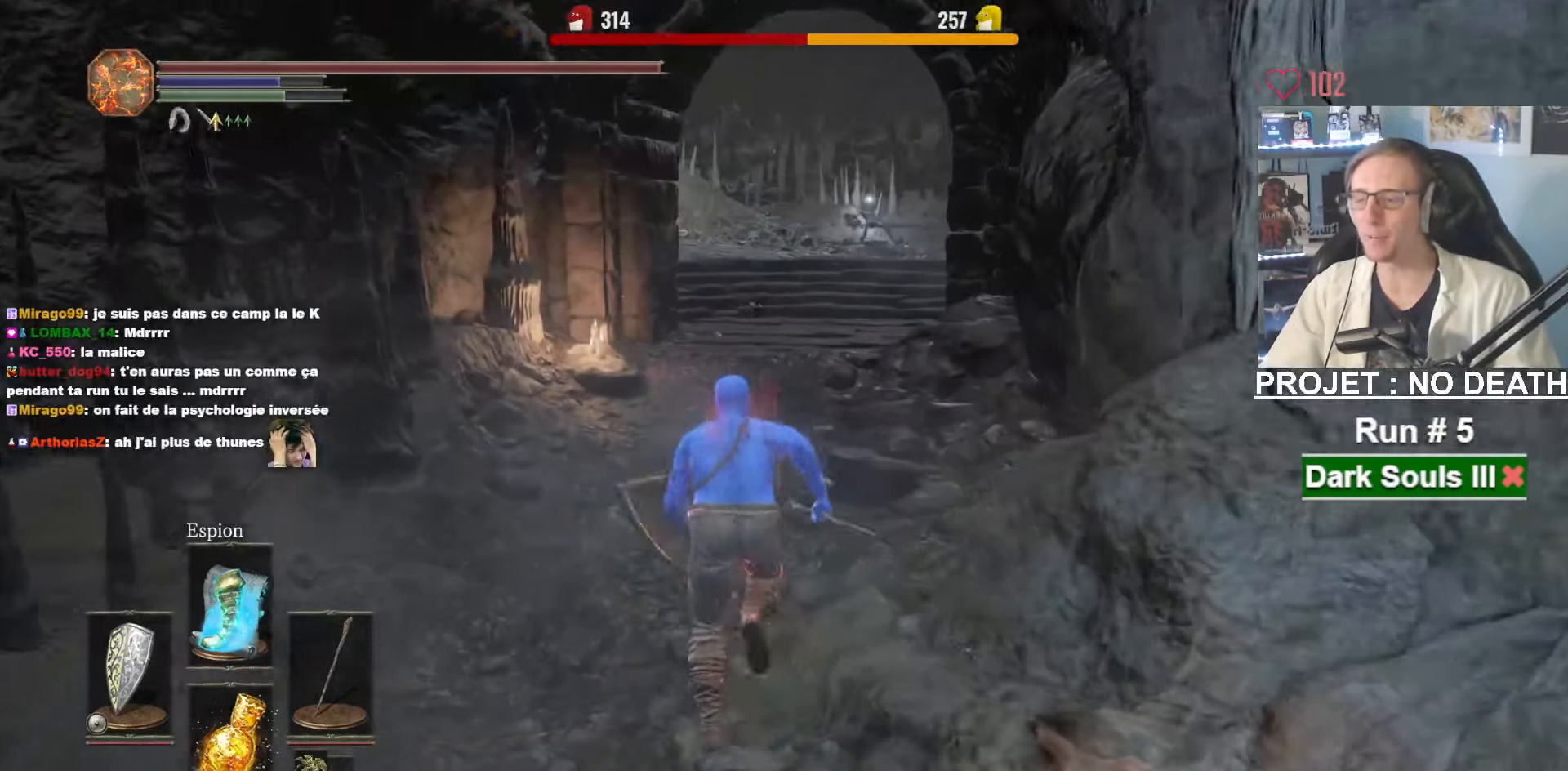
{"keys": ["space", "z"], "mouse": [], "events": []}
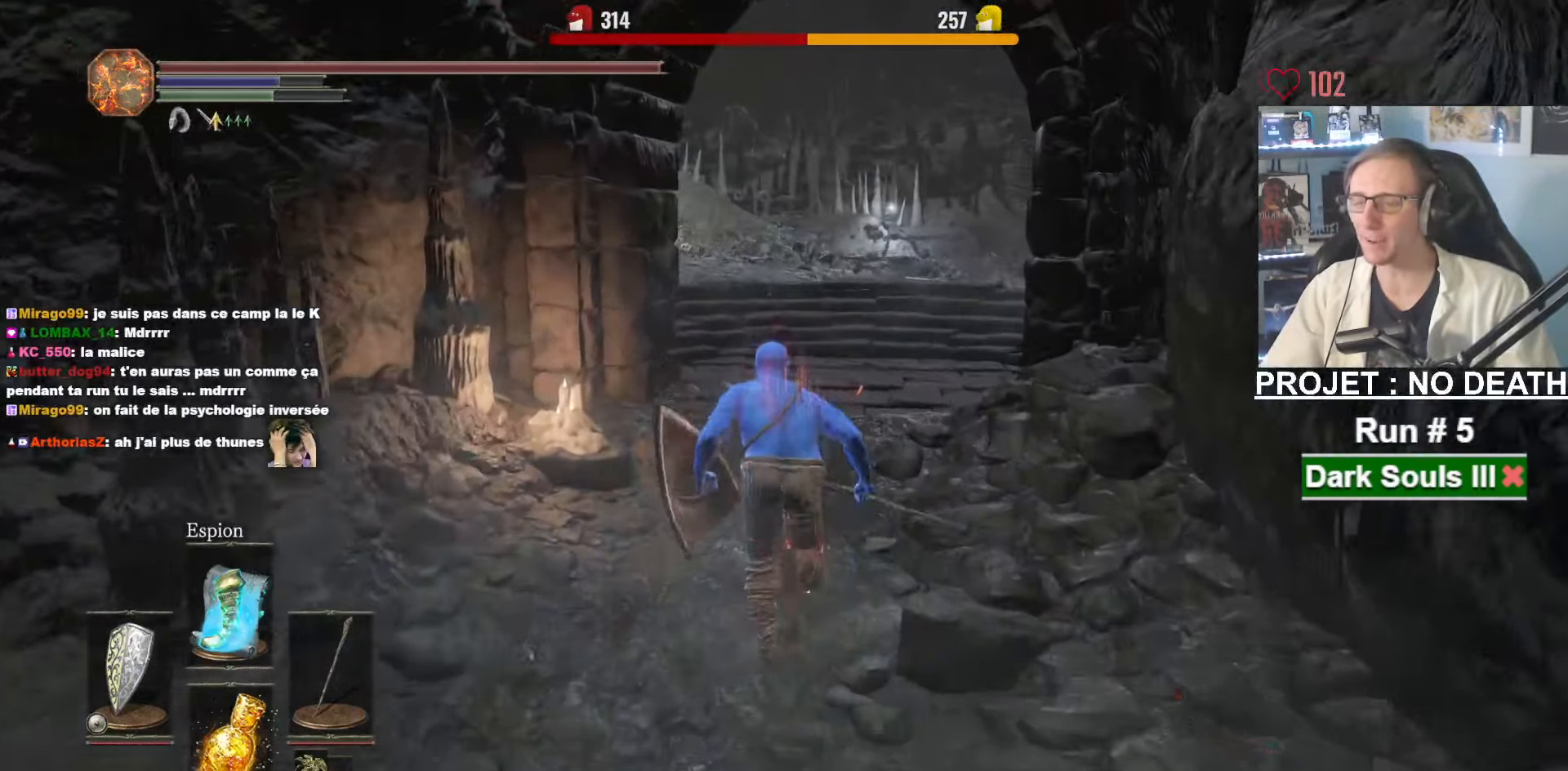
{"keys": ["space", "z"], "mouse": [], "events": []}
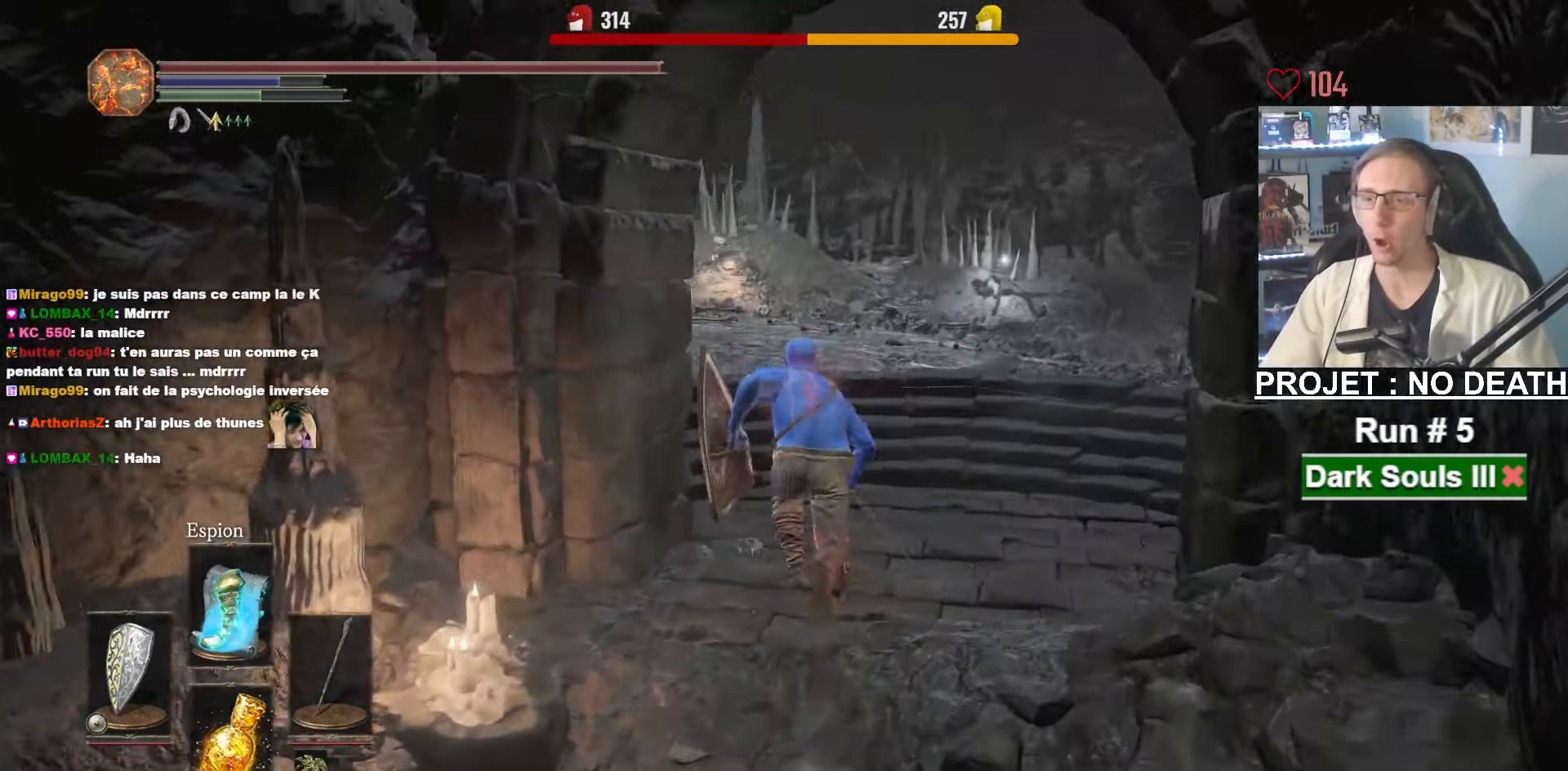
{"keys": ["d", "space", "z"], "mouse": [], "events": [[350, "space", "up"], [433, "d", "down"], [433, "space", "down"]]}
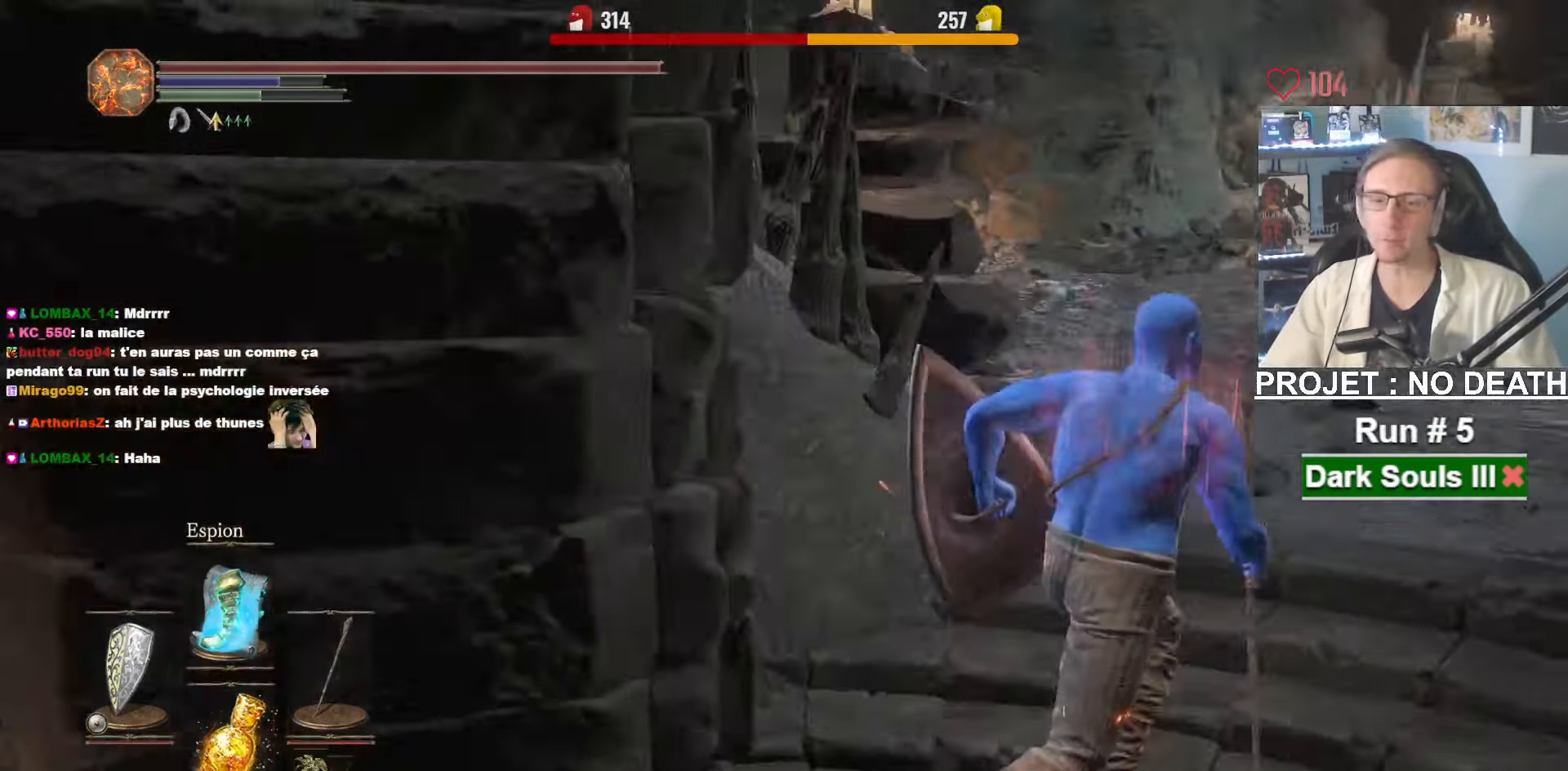
{"keys": ["d", "space", "z"], "mouse": [], "events": []}
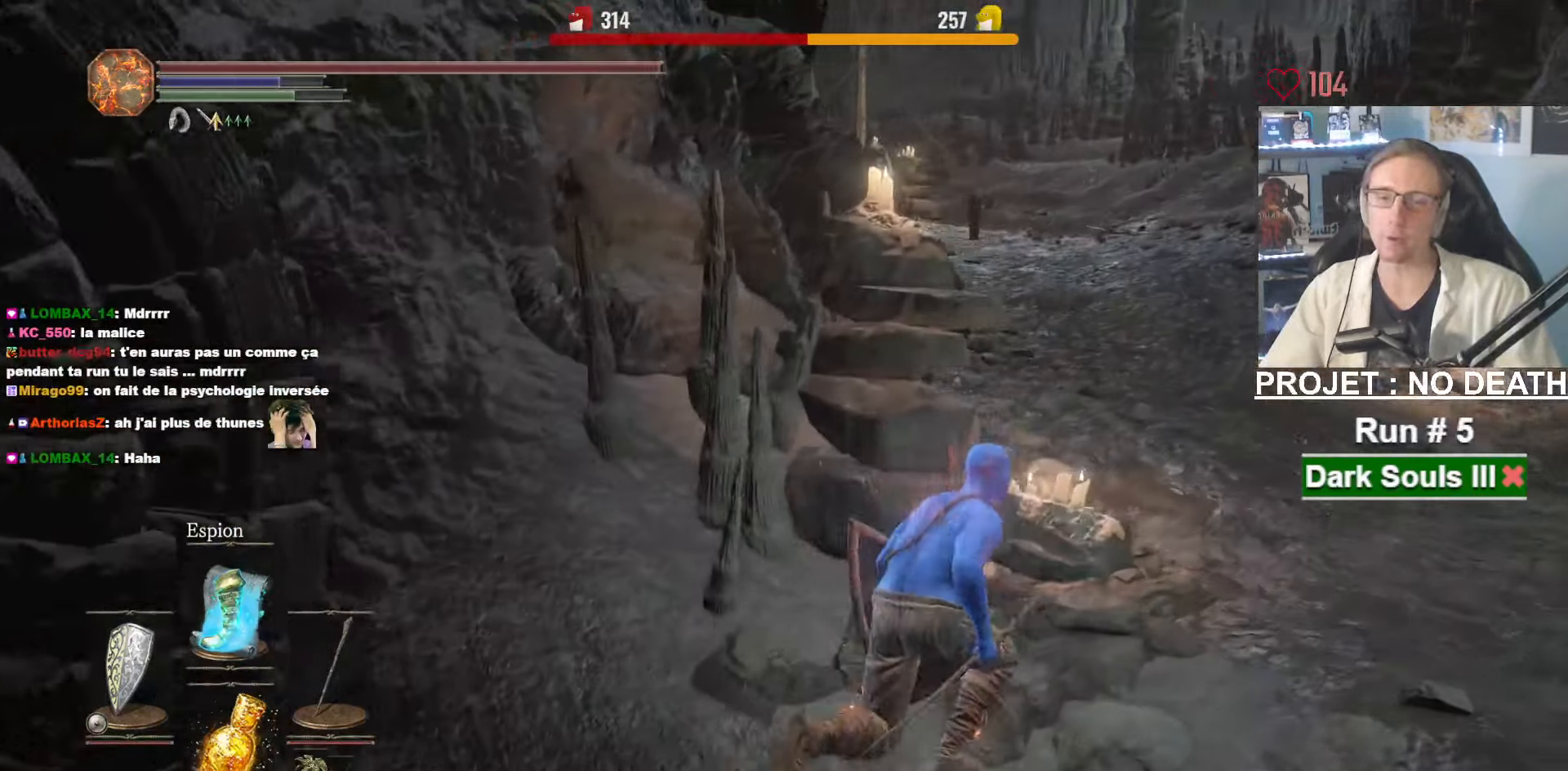
{"keys": ["d", "space", "z"], "mouse": [], "events": []}
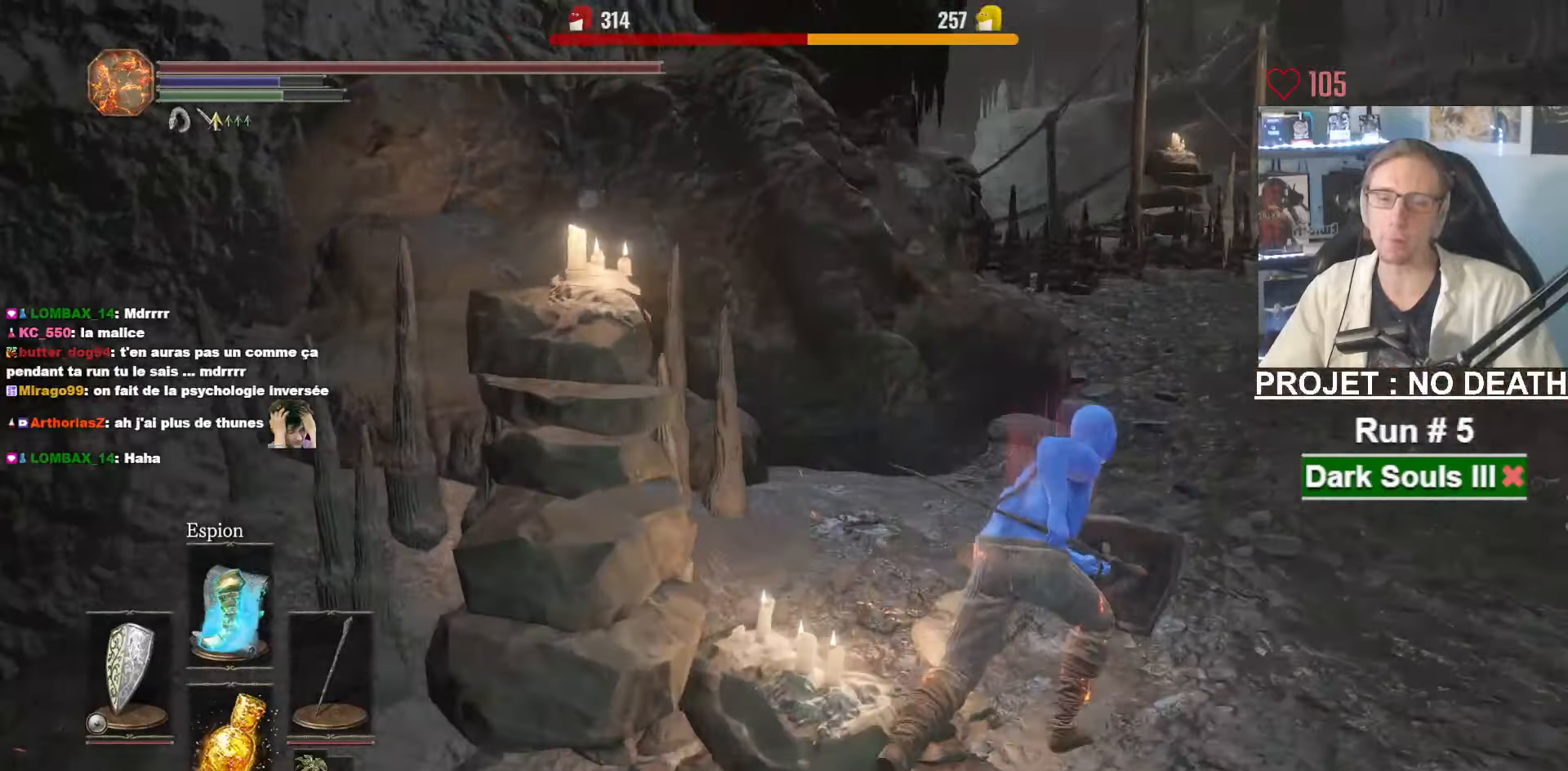
{"keys": ["space", "z"], "mouse": [], "events": [[434, "d", "up"], [434, "space", "up"], [484, "space", "down"]]}
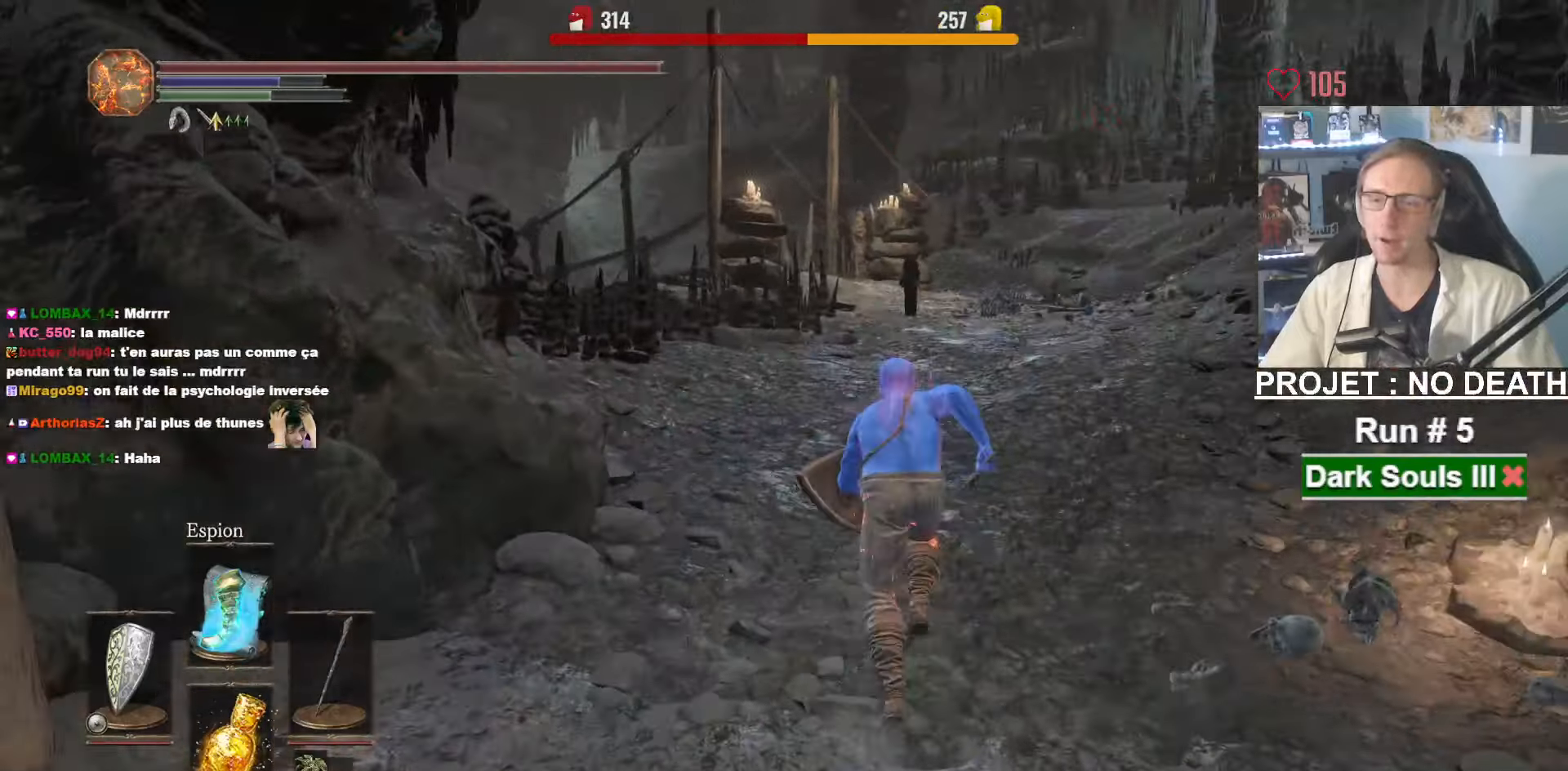
{"keys": ["space", "z"], "mouse": [], "events": []}
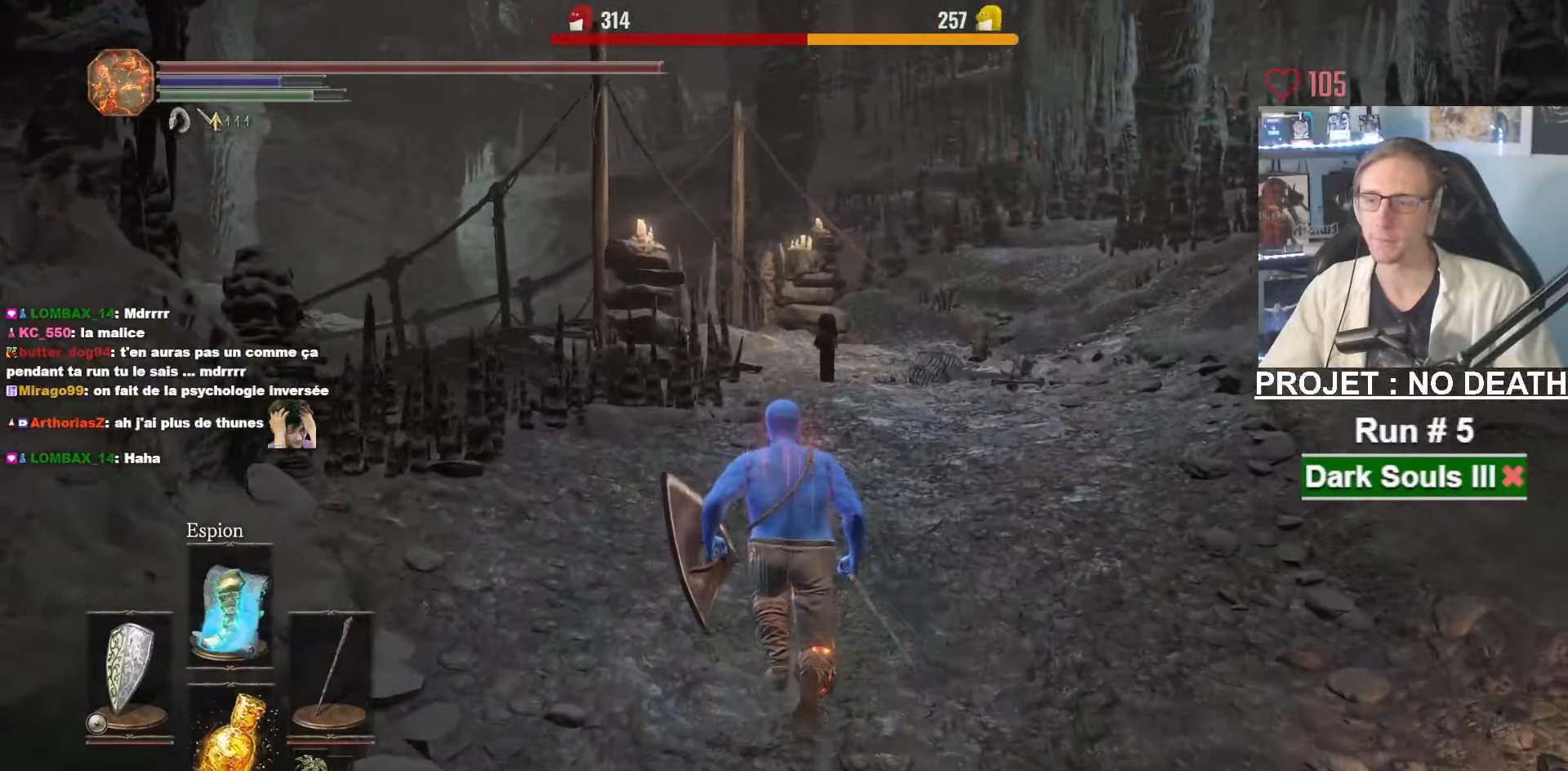
{"keys": ["space", "z"], "mouse": [], "events": []}
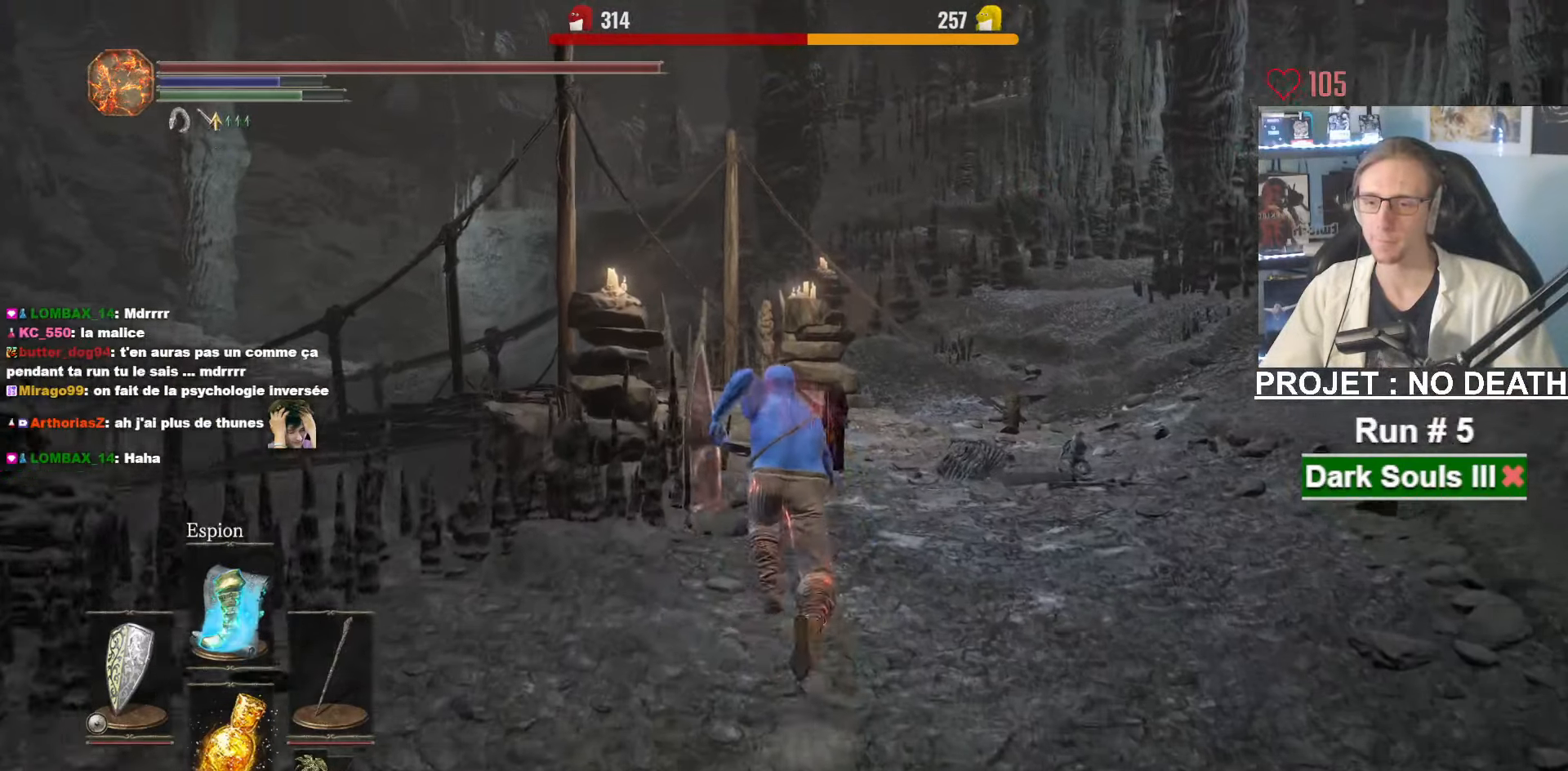
{"keys": ["space", "z"], "mouse": [], "events": []}
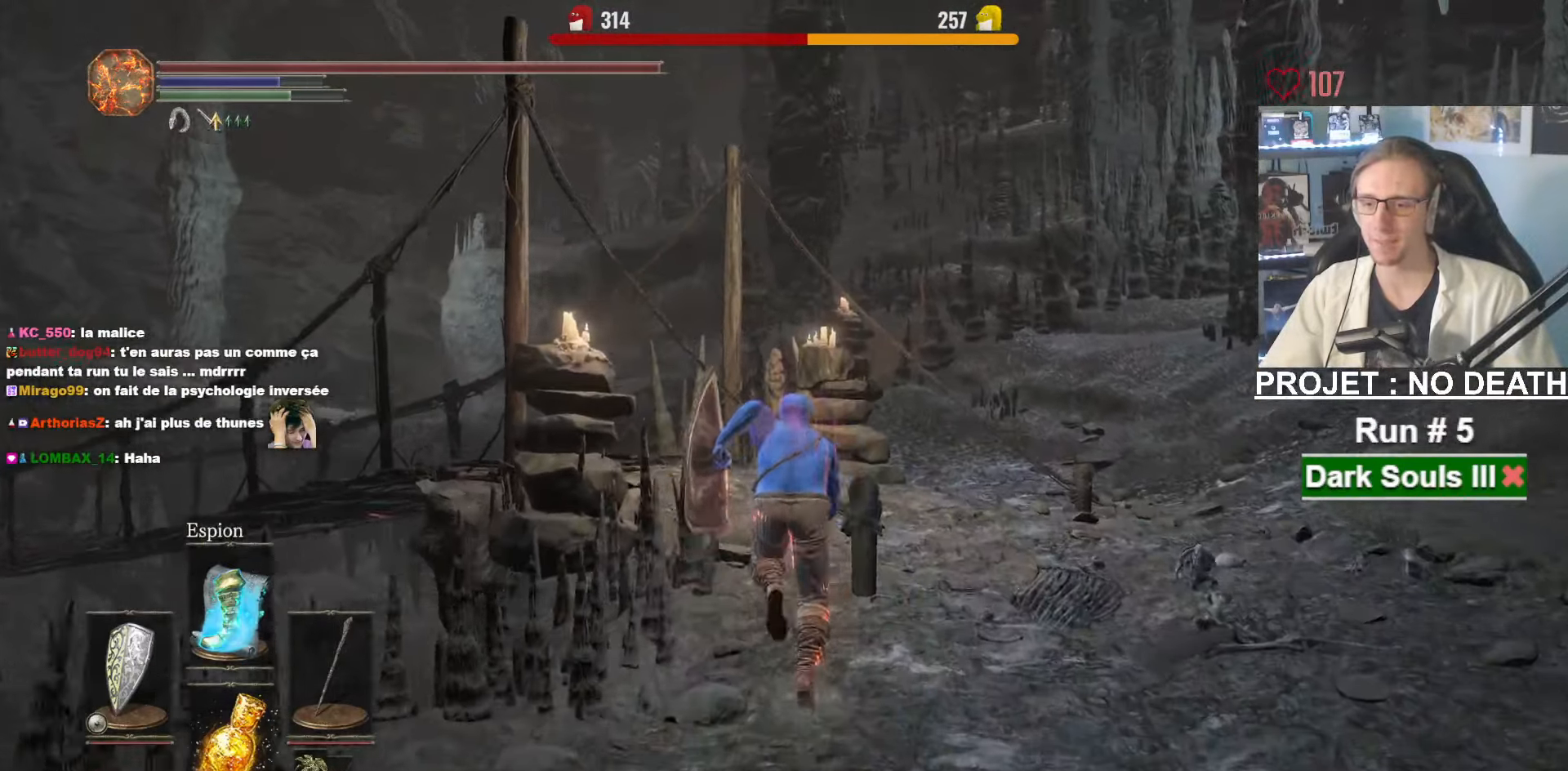
{"keys": ["space", "z"], "mouse": [], "events": []}
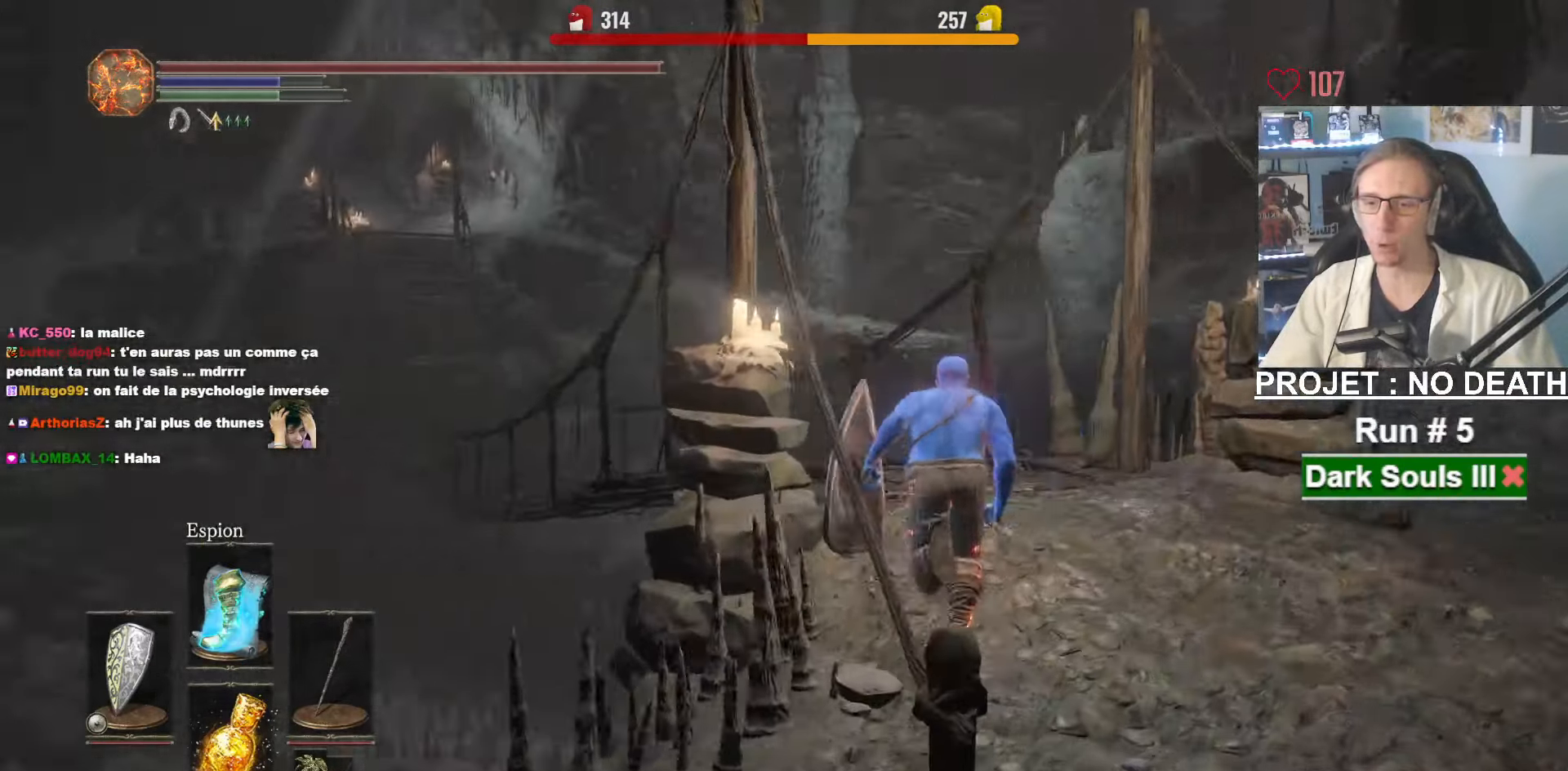
{"keys": ["z"], "mouse": [], "events": [[334, "space", "up"]]}
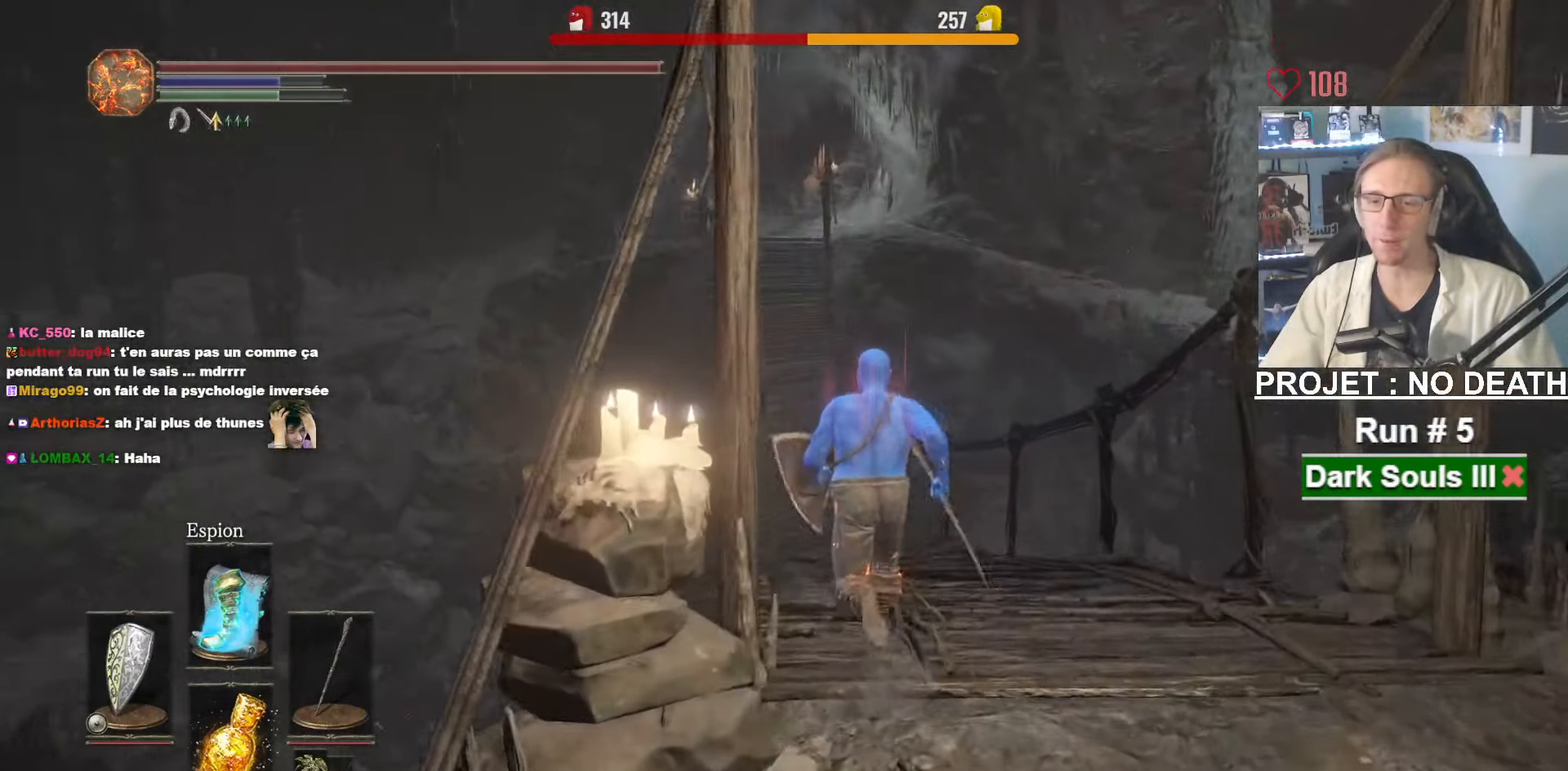
{"keys": ["space", "z"], "mouse": [], "events": [[250, "space", "down"]]}
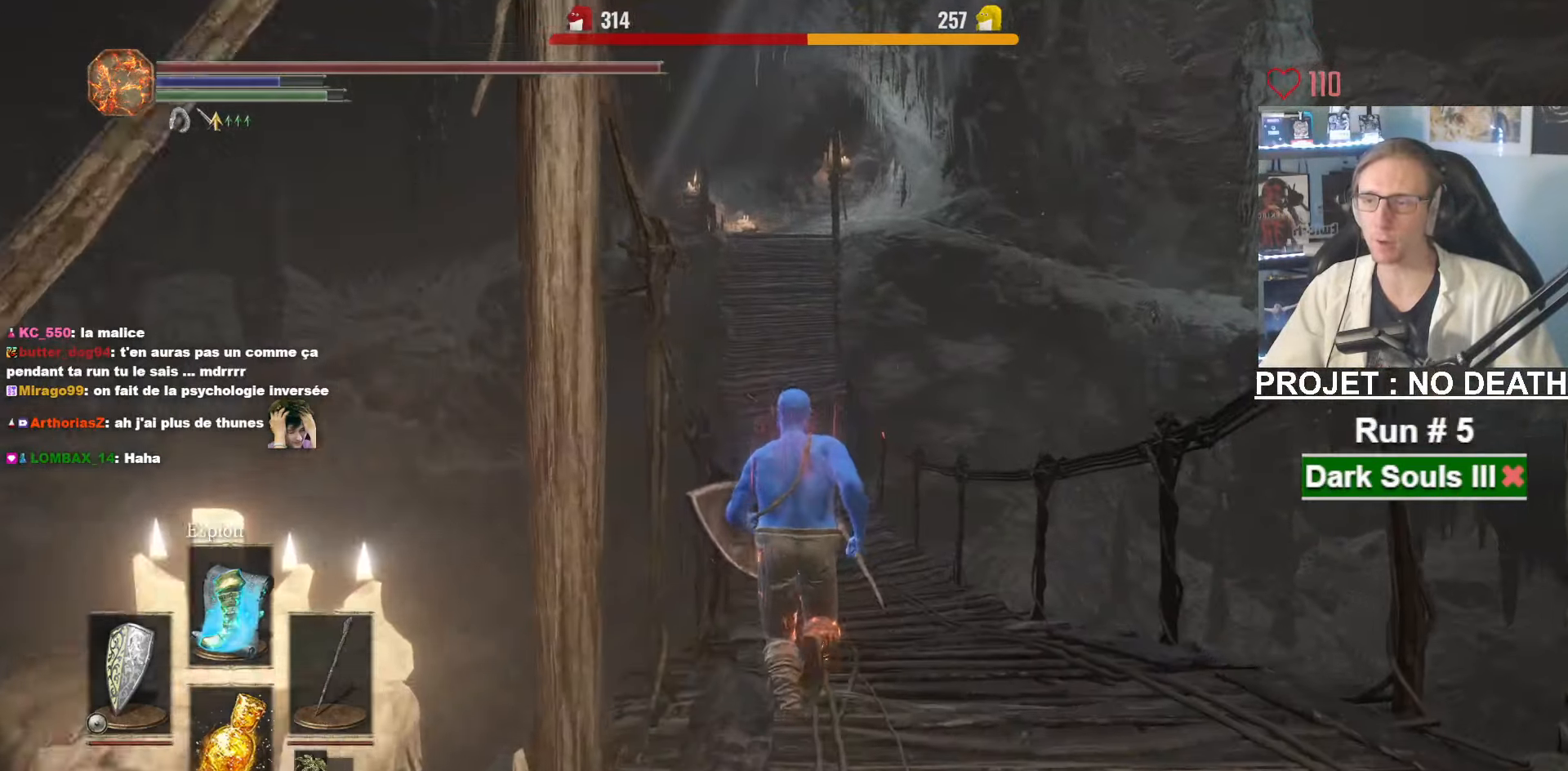
{"keys": ["space", "z"], "mouse": [], "events": []}
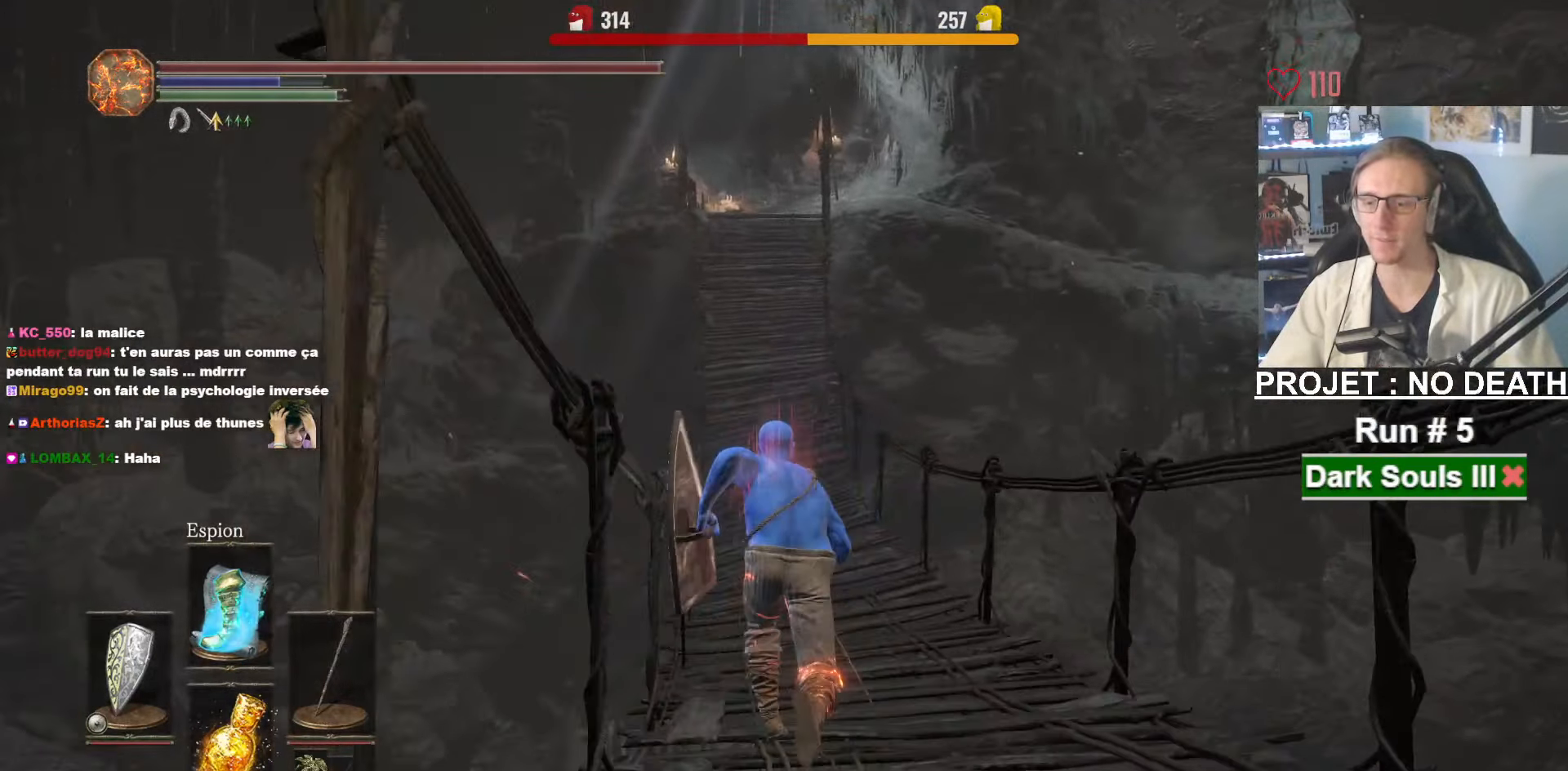
{"keys": ["e", "space", "z"], "mouse": [], "events": [[334, "tab", "down"], [434, "e", "down"], [467, "tab", "up"]]}
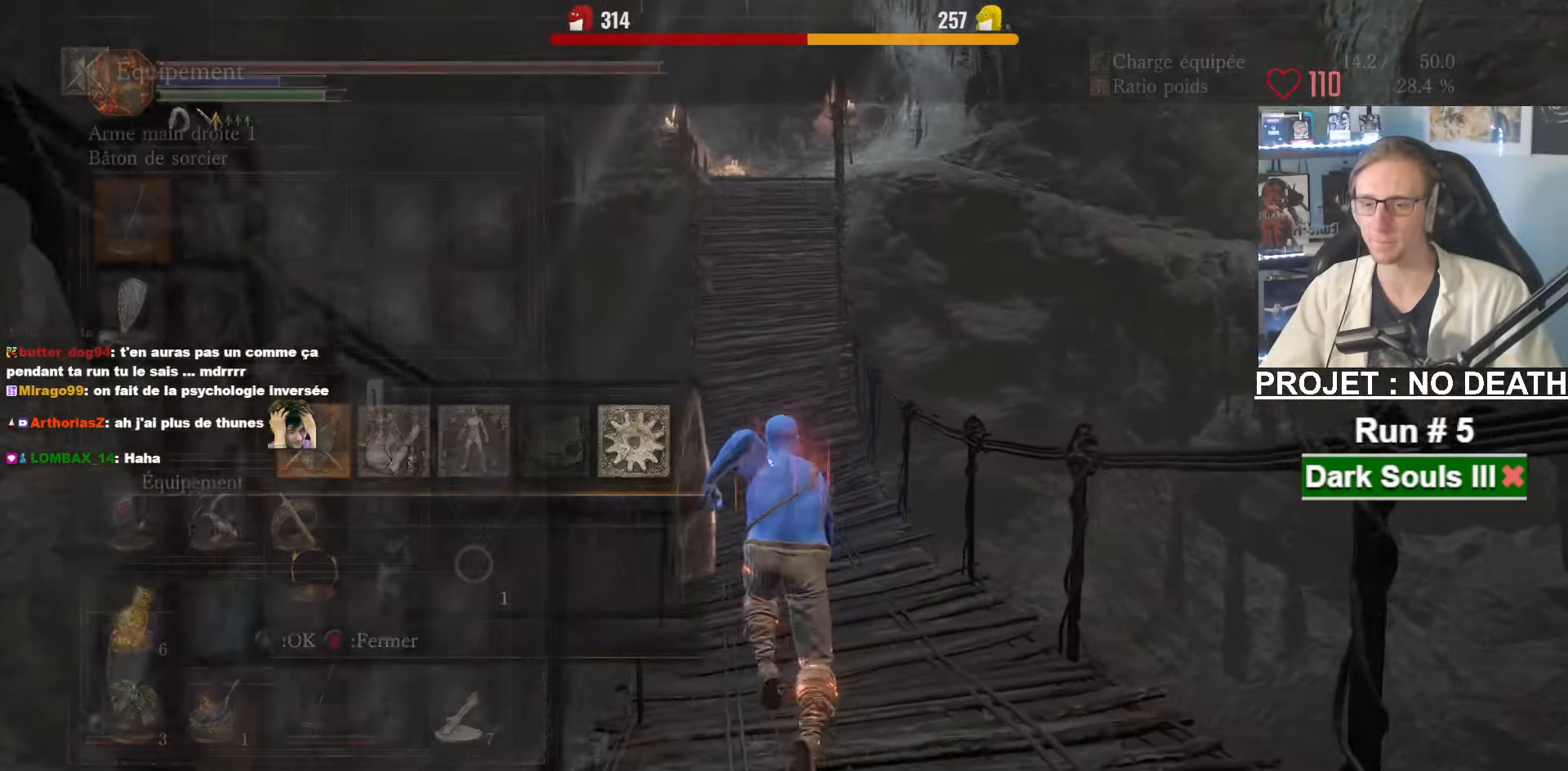
{"keys": ["space", "z"], "mouse": [], "events": [[67, "e", "up"]]}
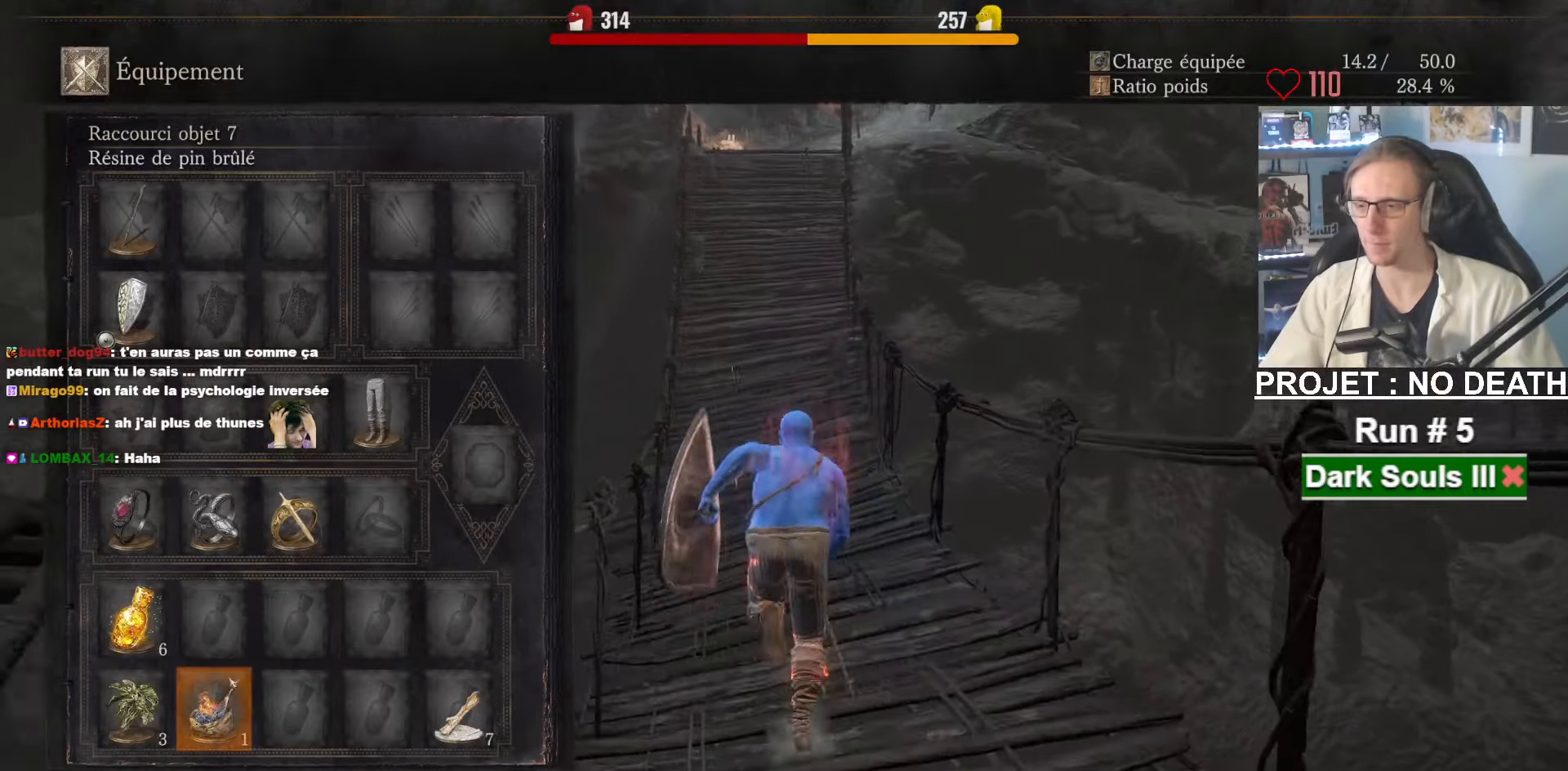
{"keys": ["space", "z"], "mouse": [], "events": []}
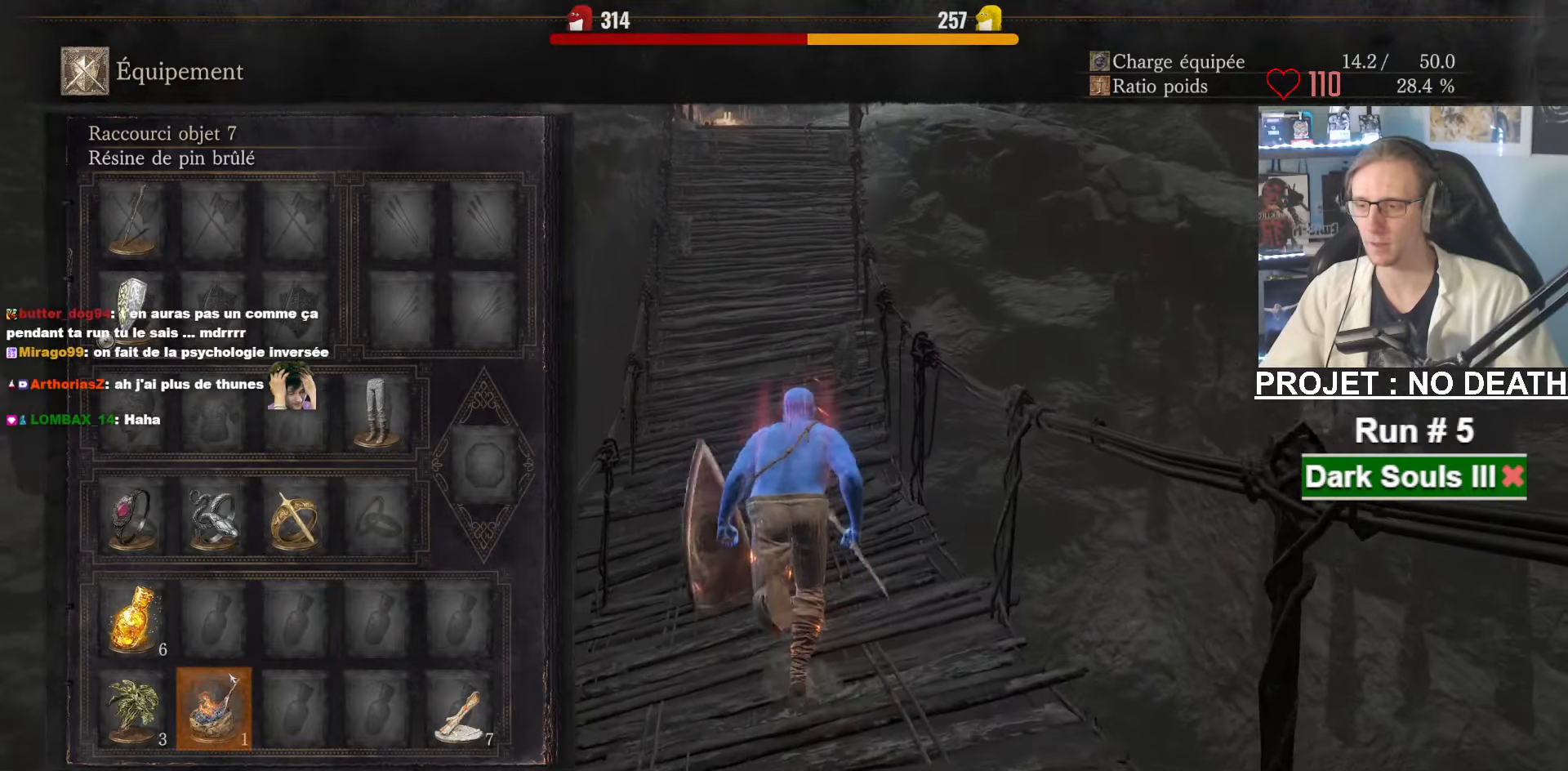
{"keys": ["space", "z"], "mouse": [], "events": []}
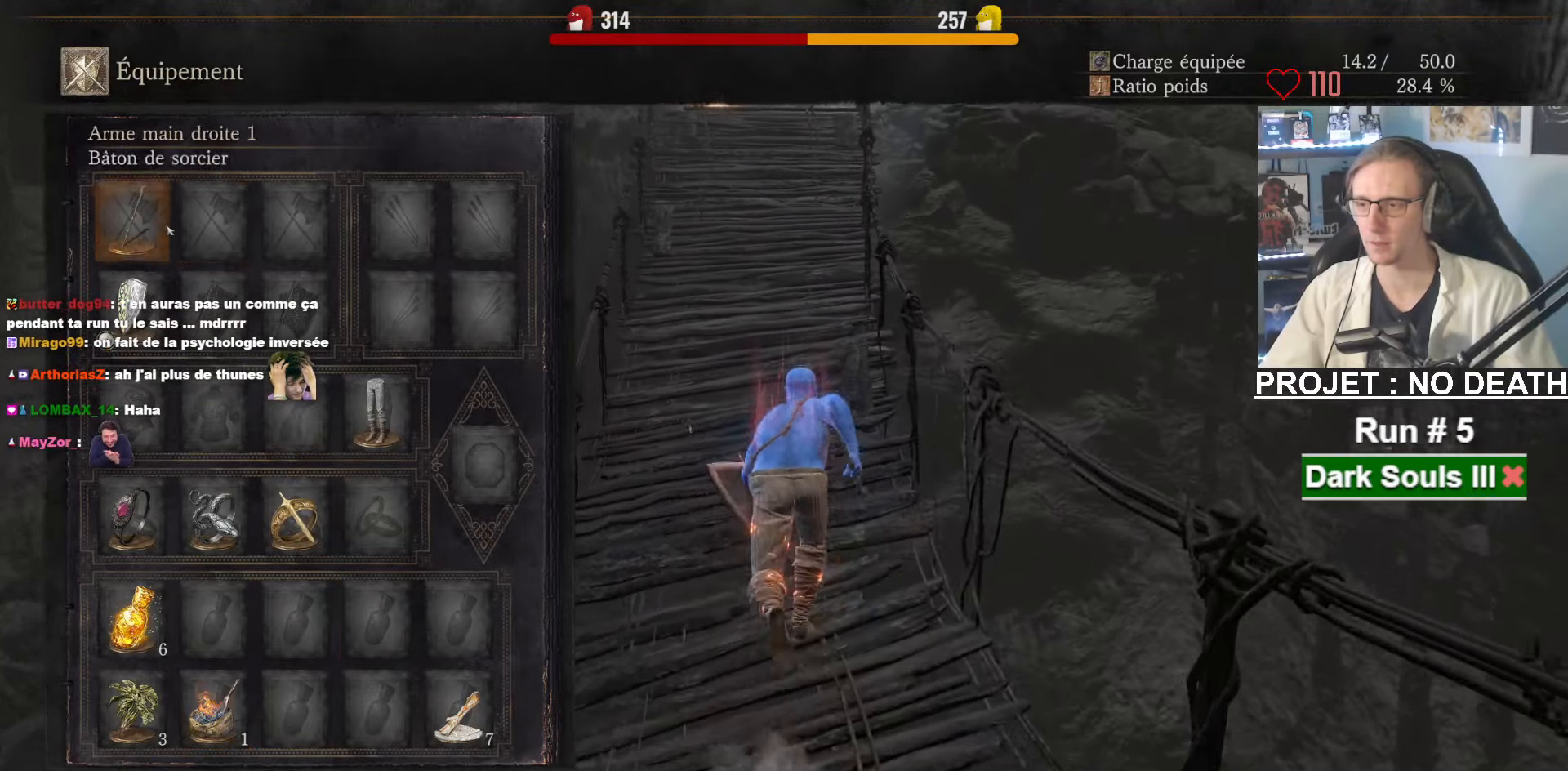
{"keys": ["space", "z"], "mouse": ["left"], "events": [[66, "mouse_left", "down"], [166, "mouse_left", "up"], [433, "mouse_left", "down"]]}
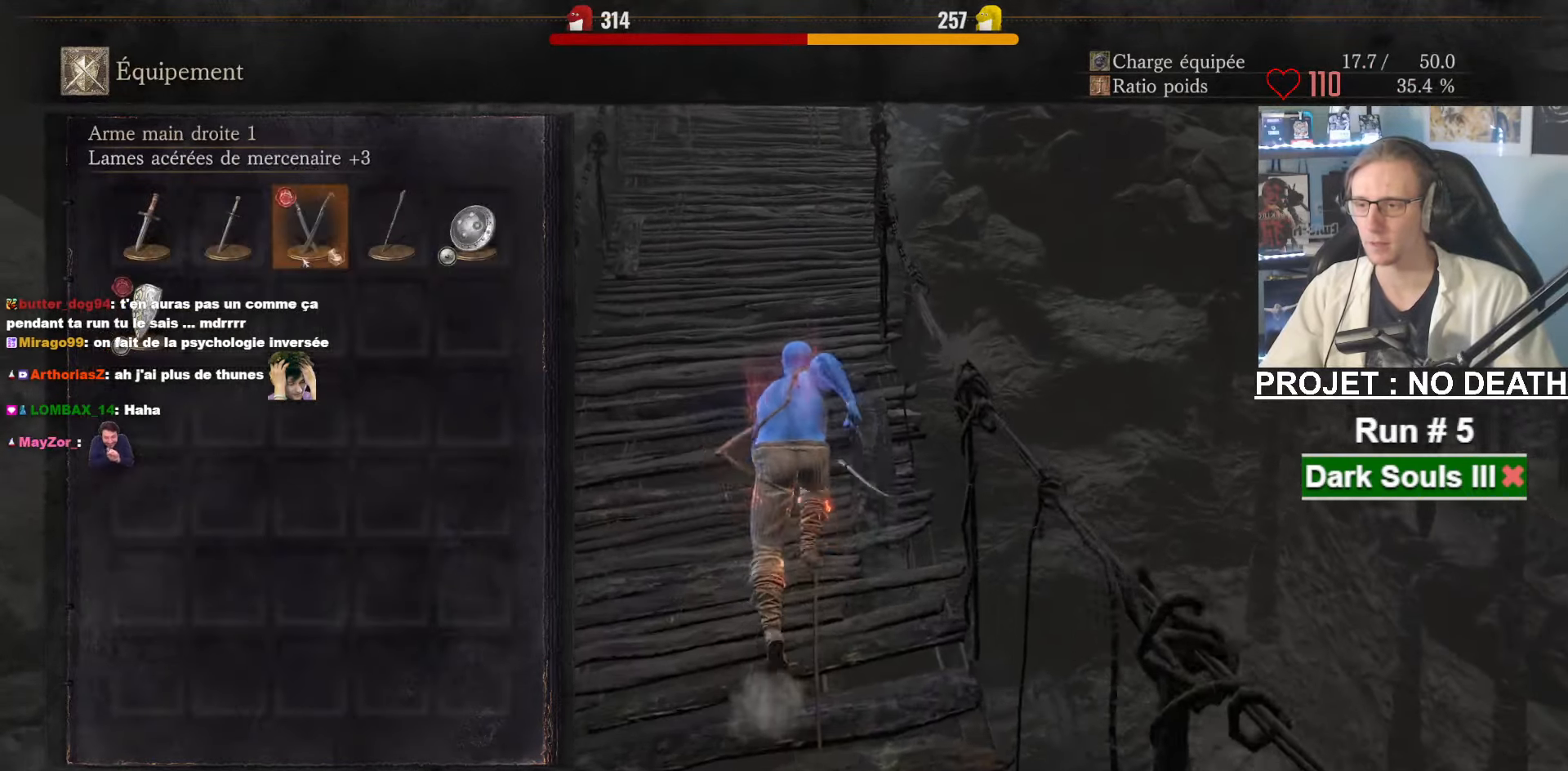
{"keys": ["space", "z"], "mouse": [], "events": [[33, "mouse_left", "up"], [83, "a", "down"], [216, "a", "up"]]}
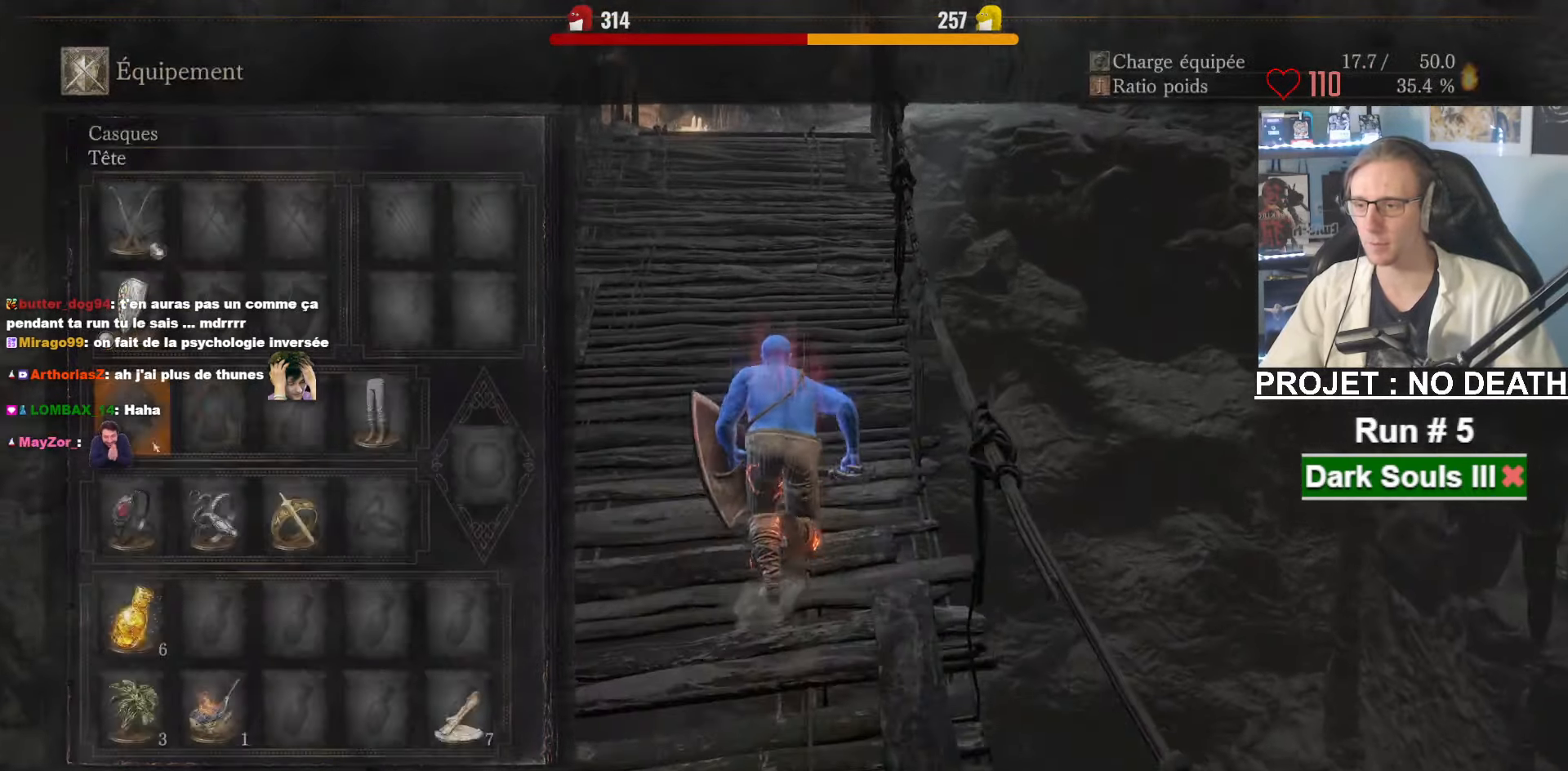
{"keys": ["space", "z"], "mouse": [], "events": [[150, "mouse_left", "down"], [283, "mouse_left", "up"], [333, "e", "down"], [466, "e", "up"]]}
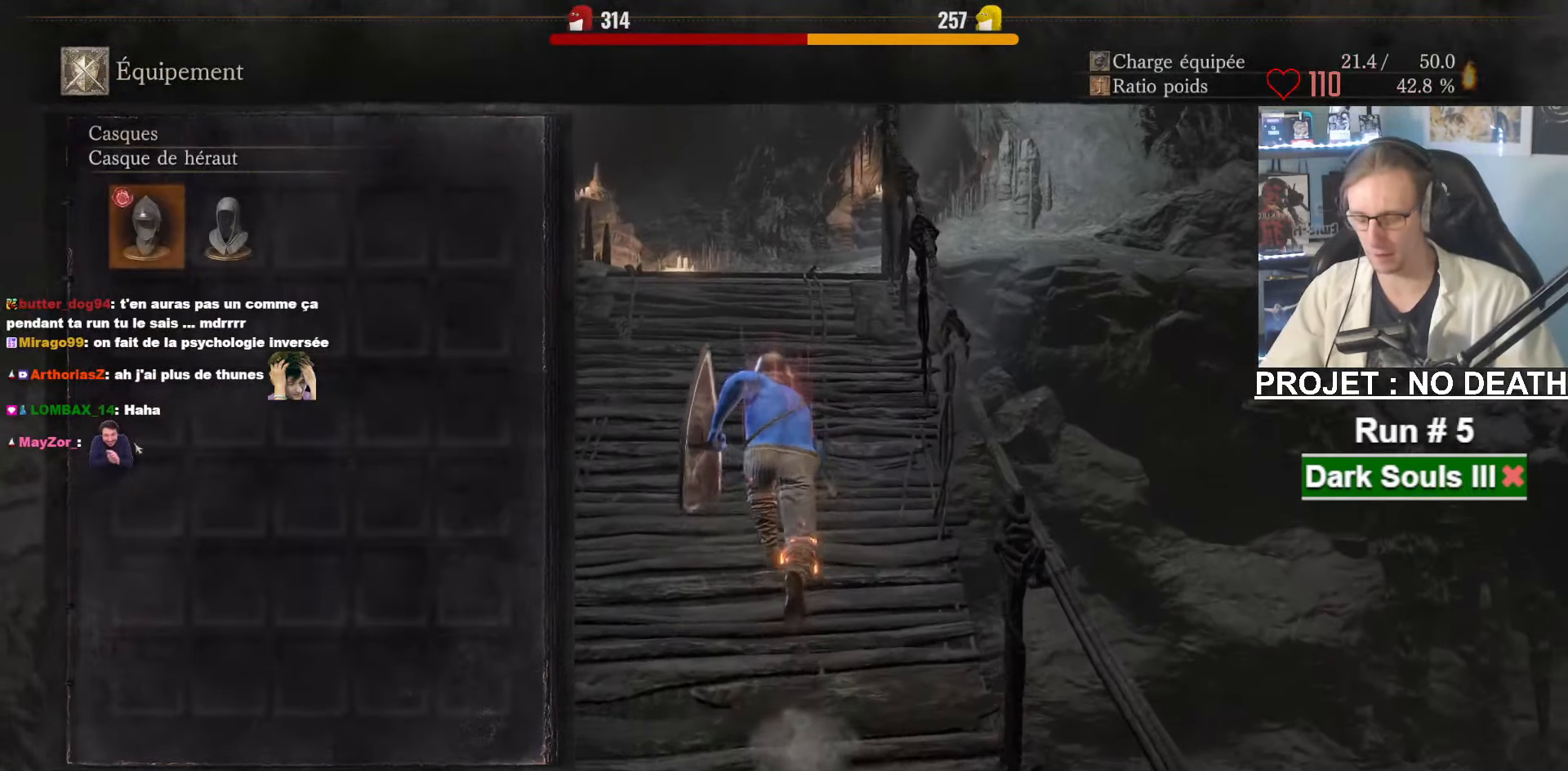
{"keys": ["space", "z"], "mouse": [], "events": [[66, "return", "down"], [166, "e", "down"], [166, "return", "up"], [250, "e", "up"], [250, "return", "down"], [350, "e", "down"], [383, "return", "up"], [433, "e", "up"]]}
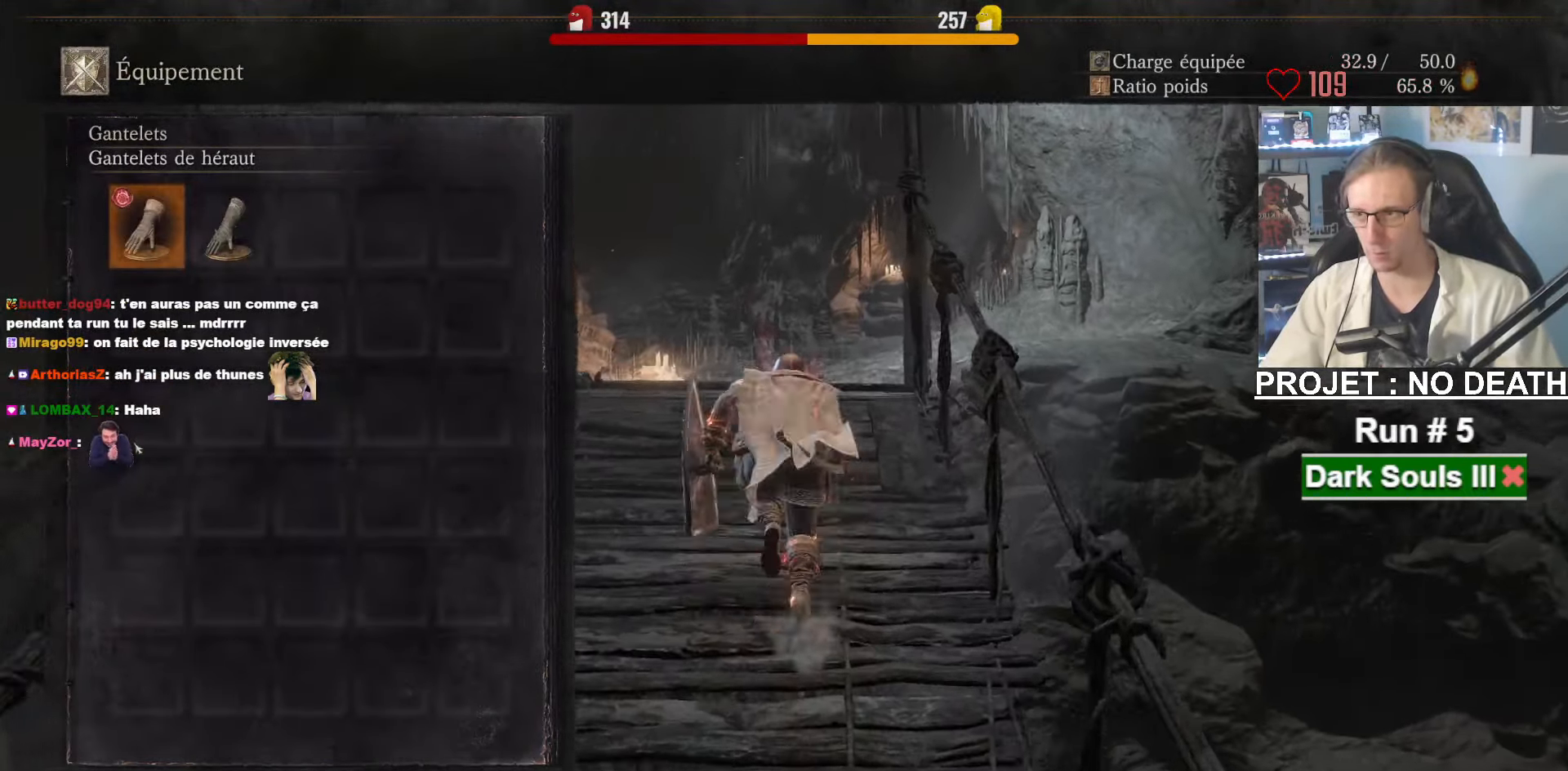
{"keys": ["space", "z"], "mouse": [], "events": [[33, "tab", "down"], [183, "tab", "up"]]}
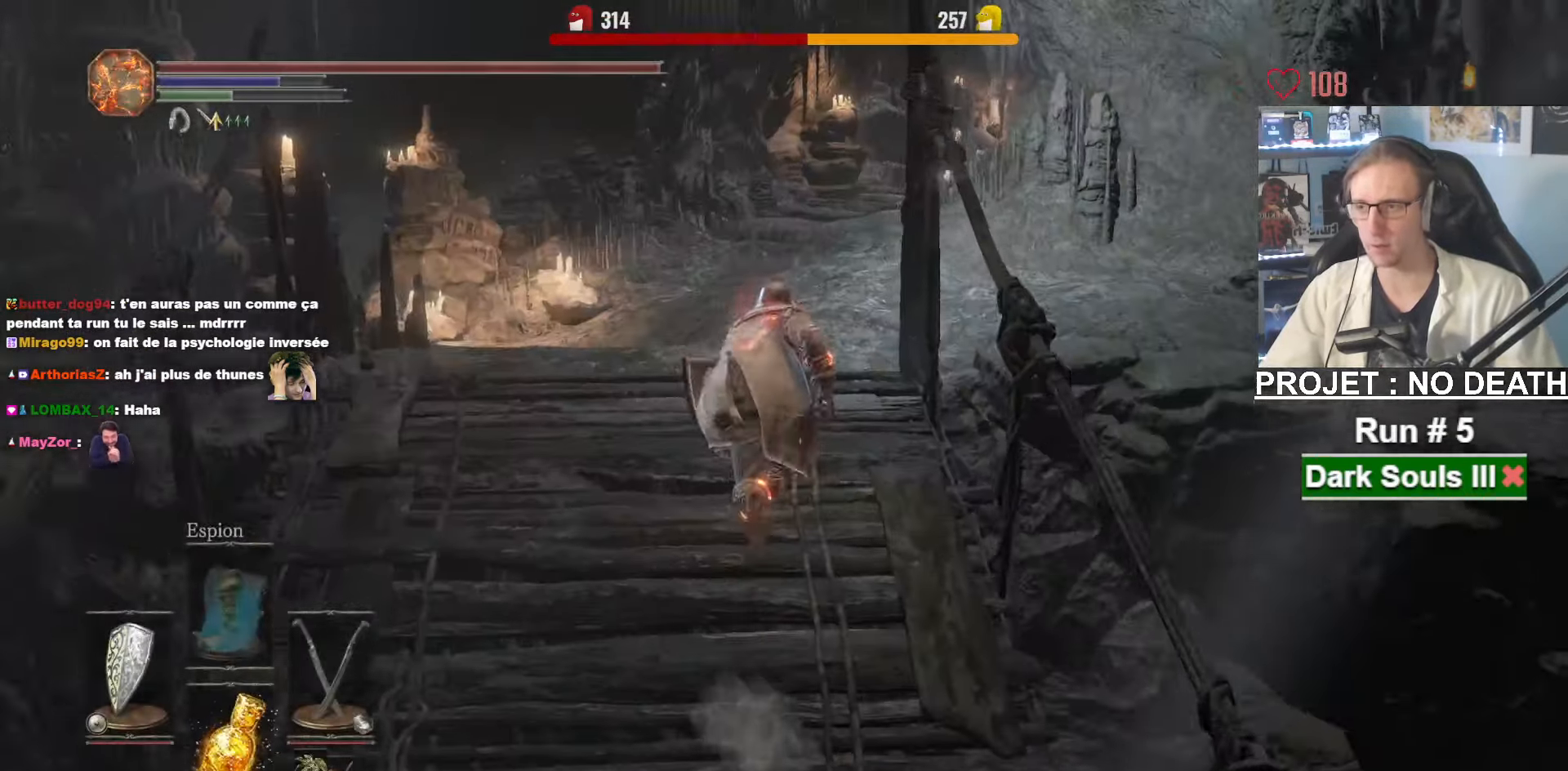
{"keys": ["space", "z"], "mouse": [], "events": [[100, "space", "up"], [333, "space", "down"]]}
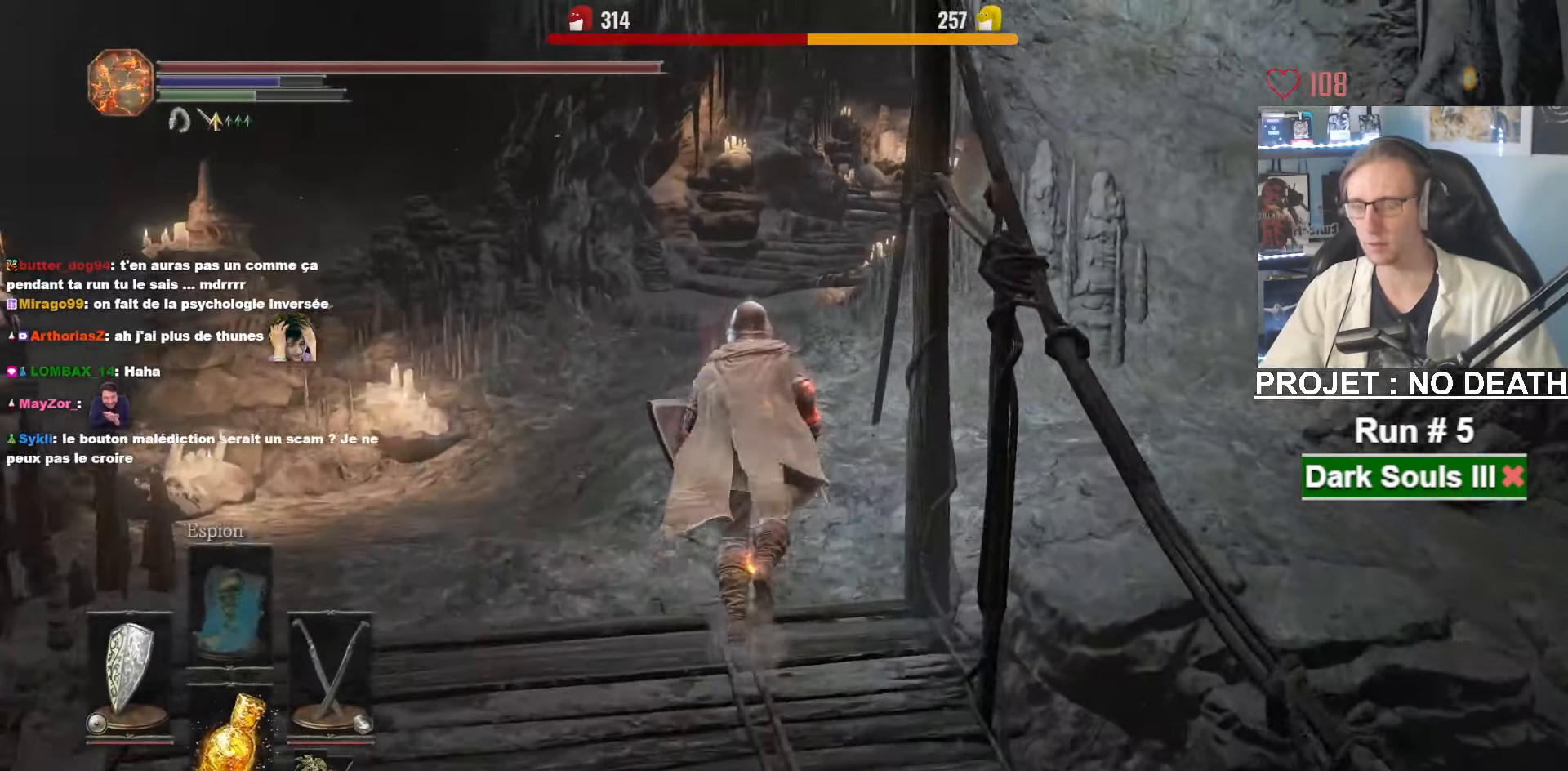
{"keys": ["space", "z"], "mouse": [], "events": []}
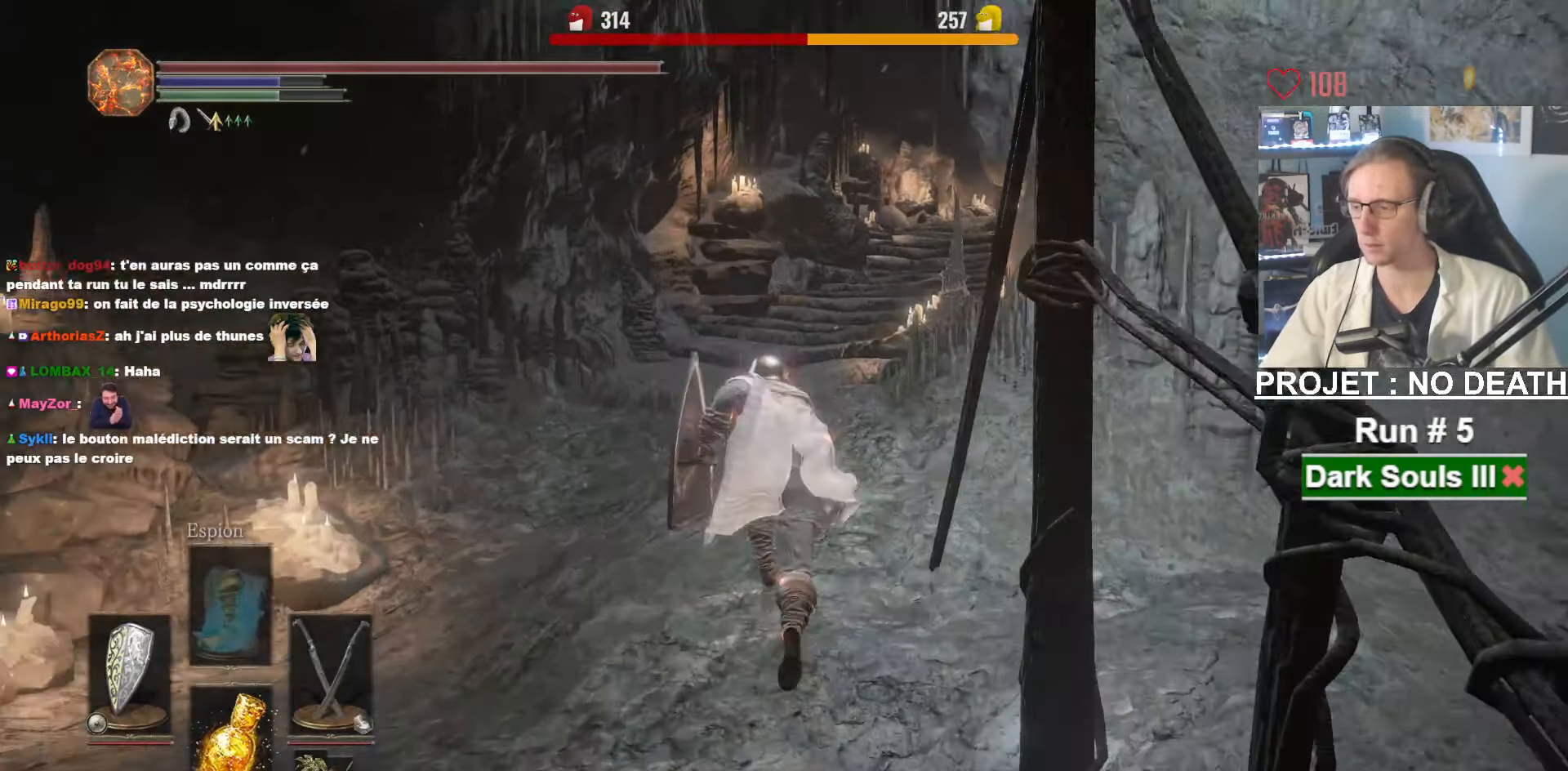
{"keys": ["space", "z"], "mouse": [], "events": []}
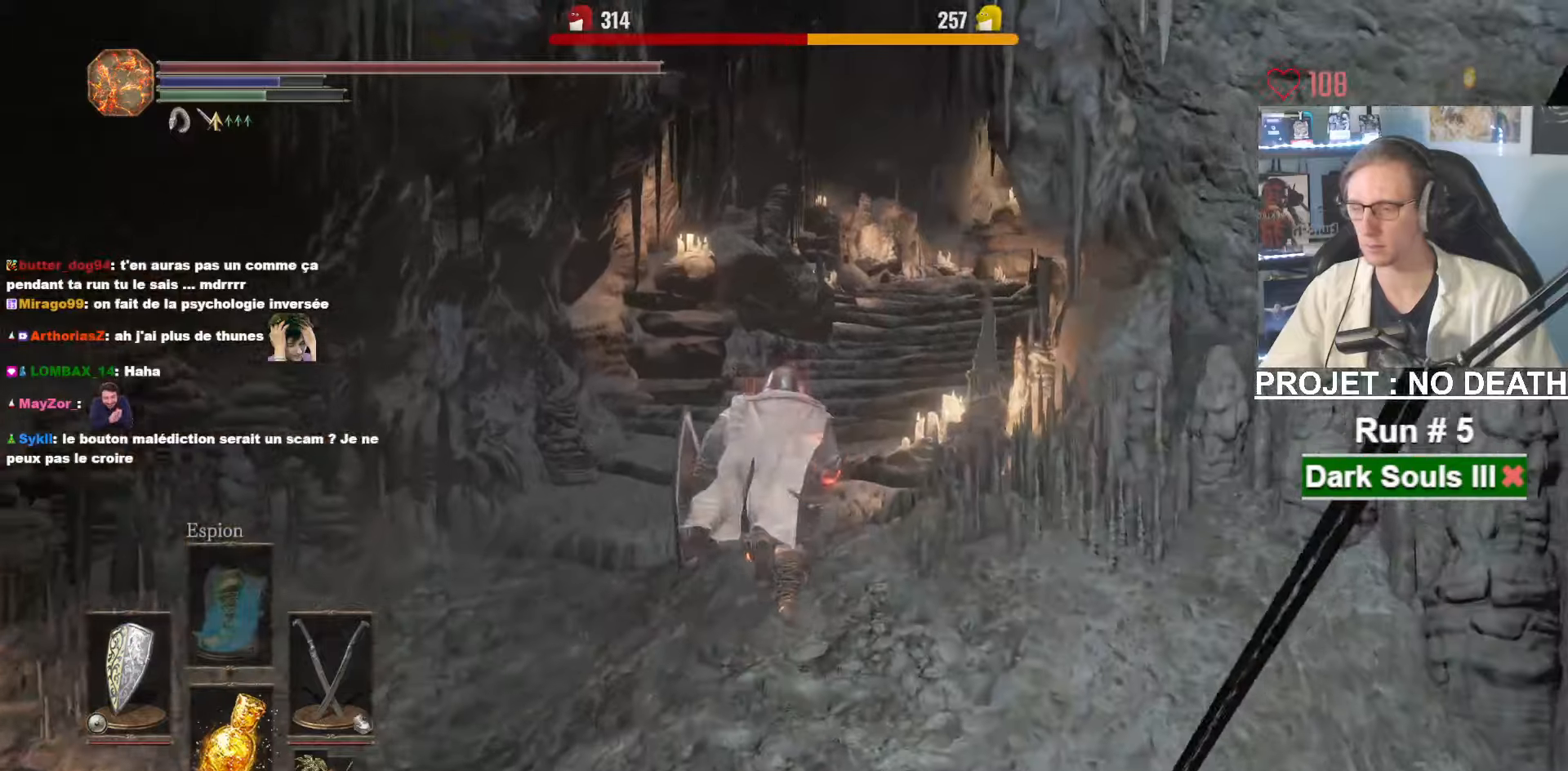
{"keys": ["space", "z"], "mouse": [], "events": []}